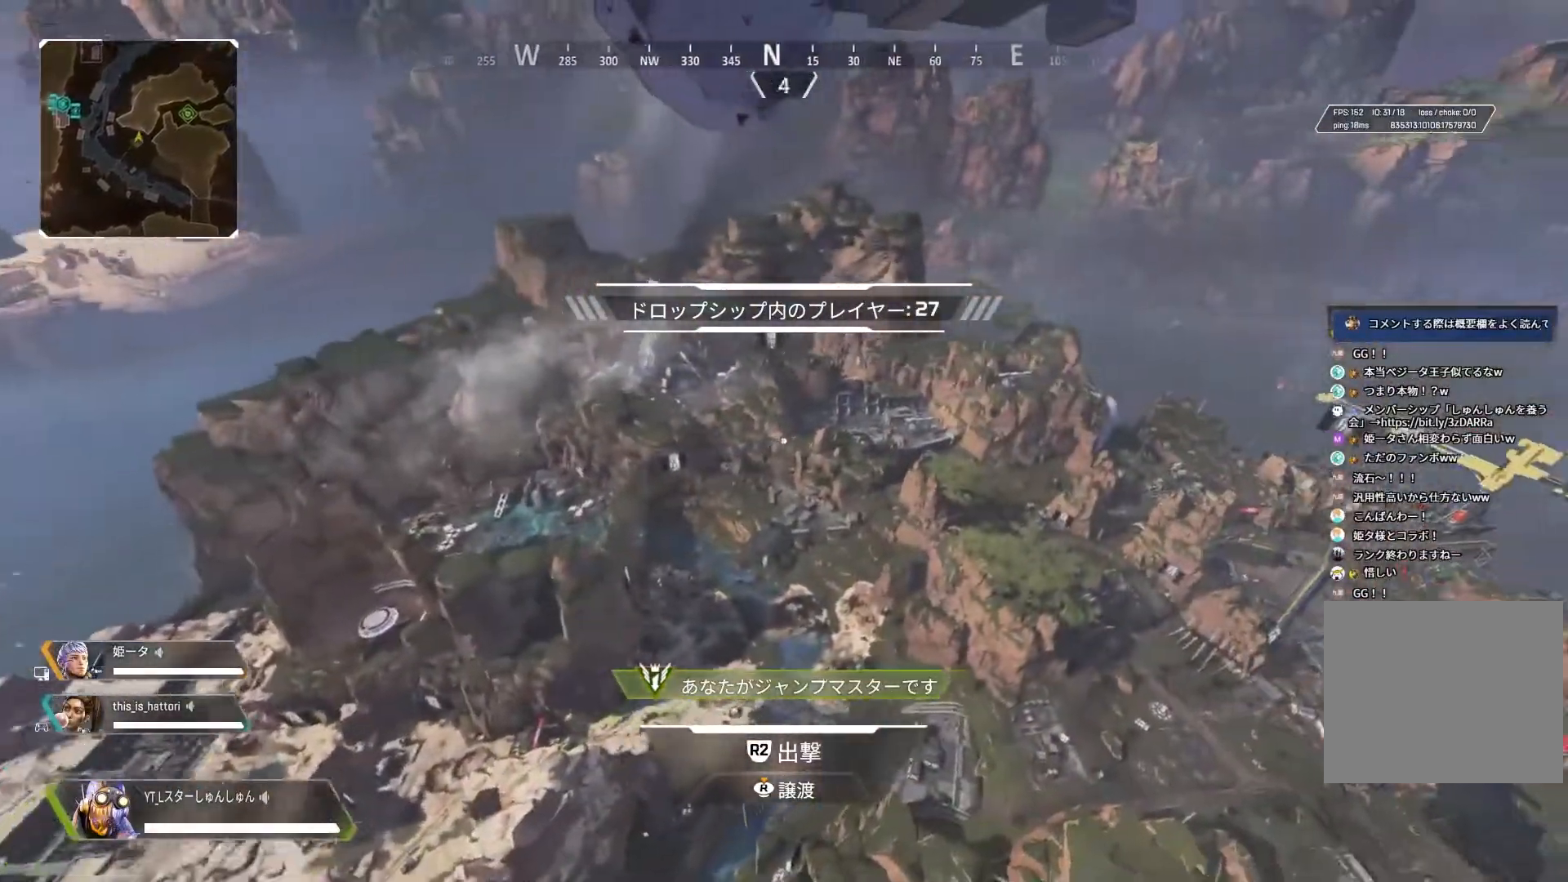
Gameplay with a controller (PlayStation layout); each line is a JSON object with the inputs held at the frame after it. "events" lists button and stick changes between this image and that frame as [ms after this image, input, new state], when the widget could be followed in between.
{"buttons": [], "left_stick": "up", "right_stick": "right", "events": []}
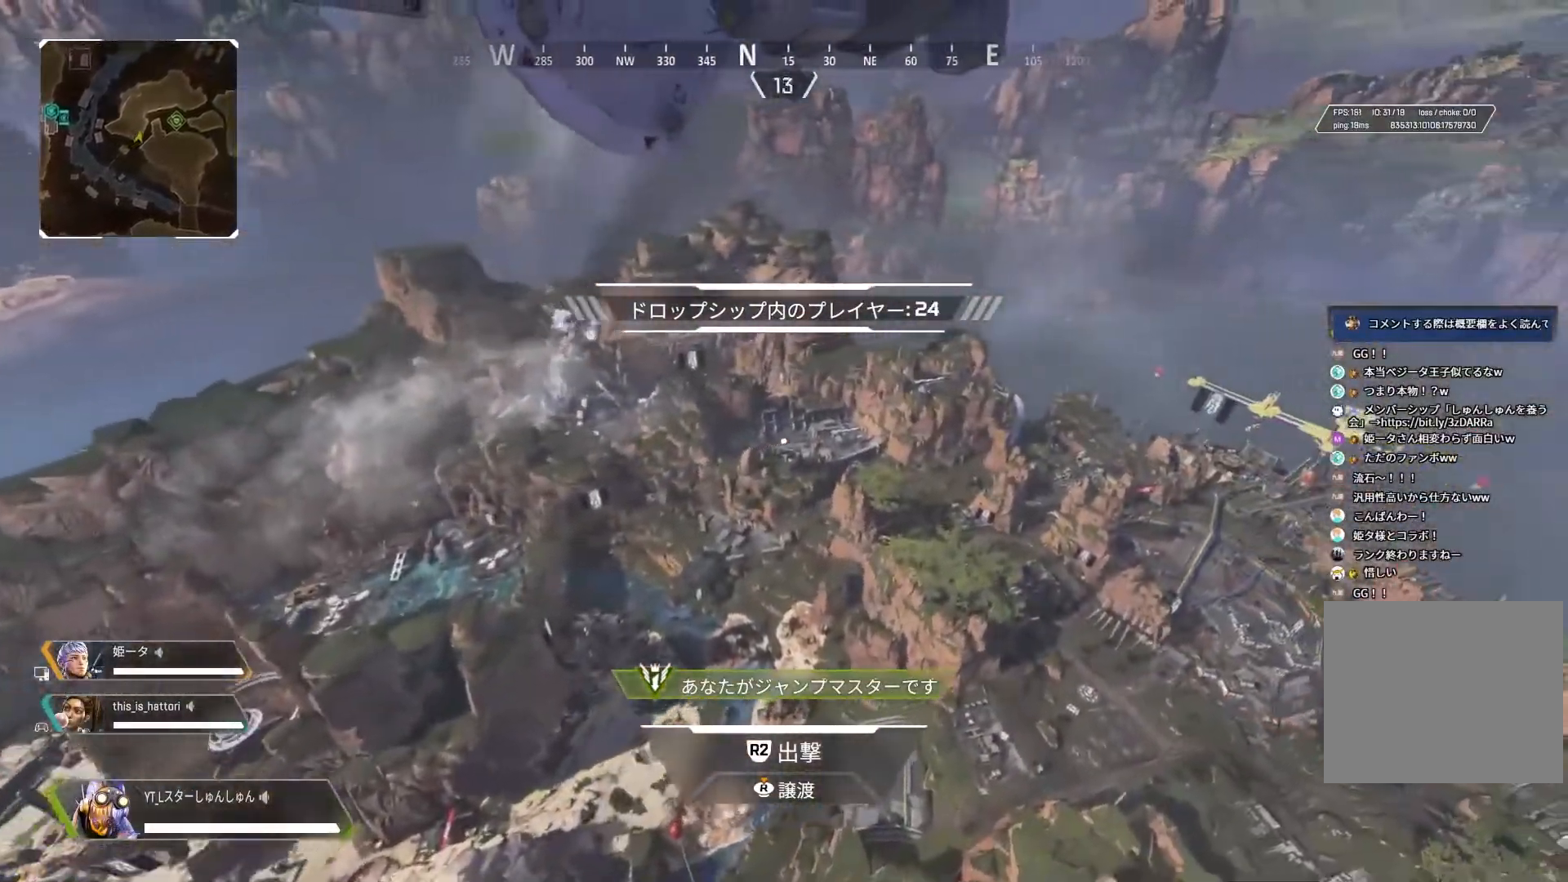
{"buttons": [], "left_stick": "up", "right_stick": "left", "events": [[217, "right_stick", "left"]]}
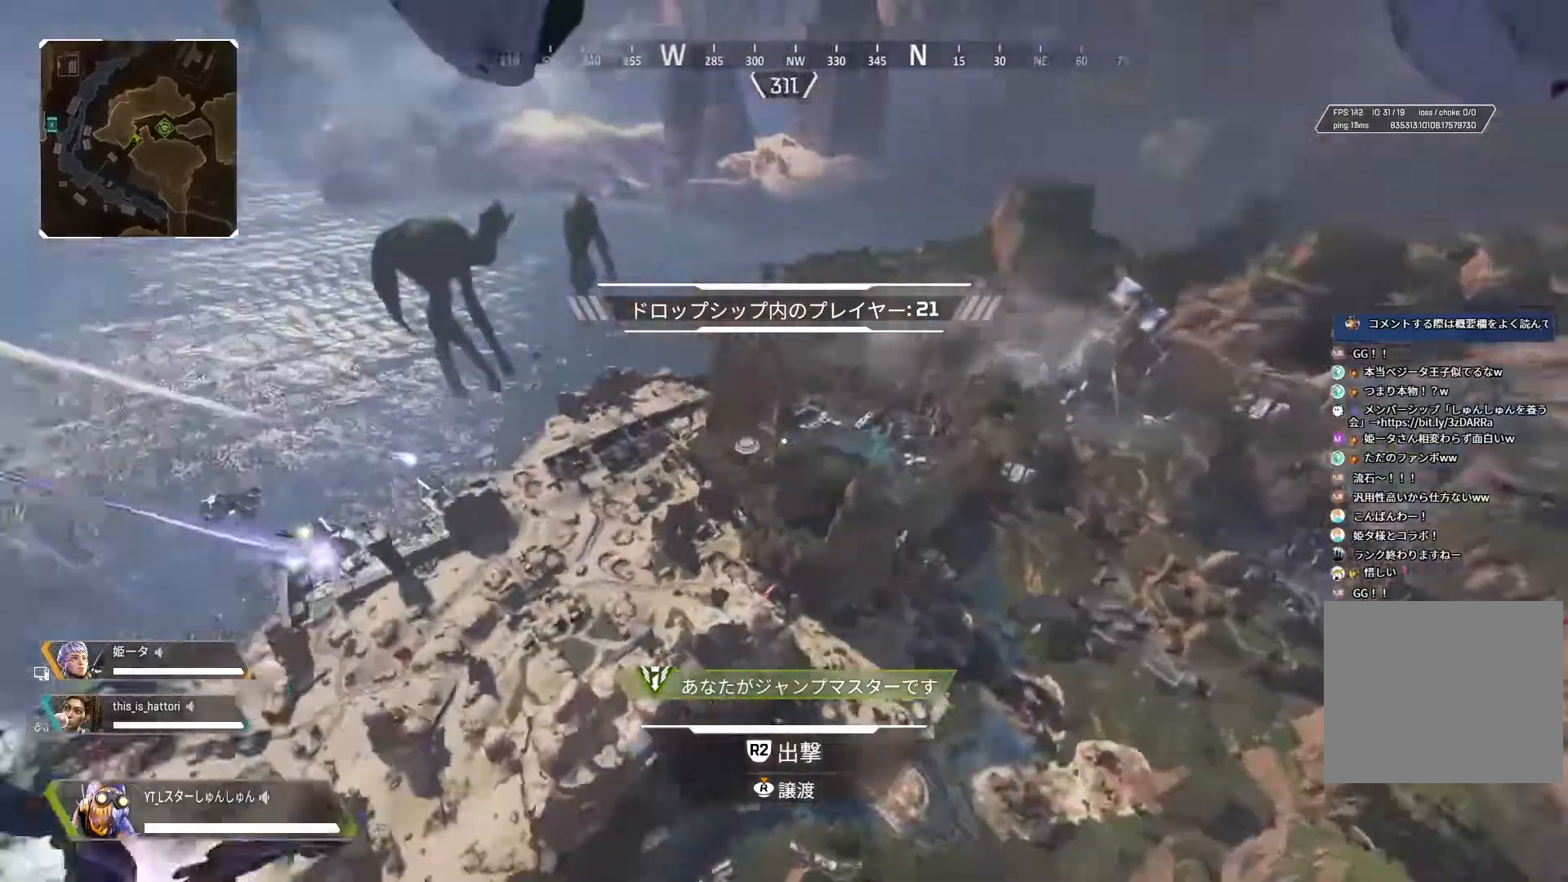
{"buttons": [], "left_stick": "up", "right_stick": "right", "events": [[250, "right_stick", "center"], [350, "right_stick", "right"]]}
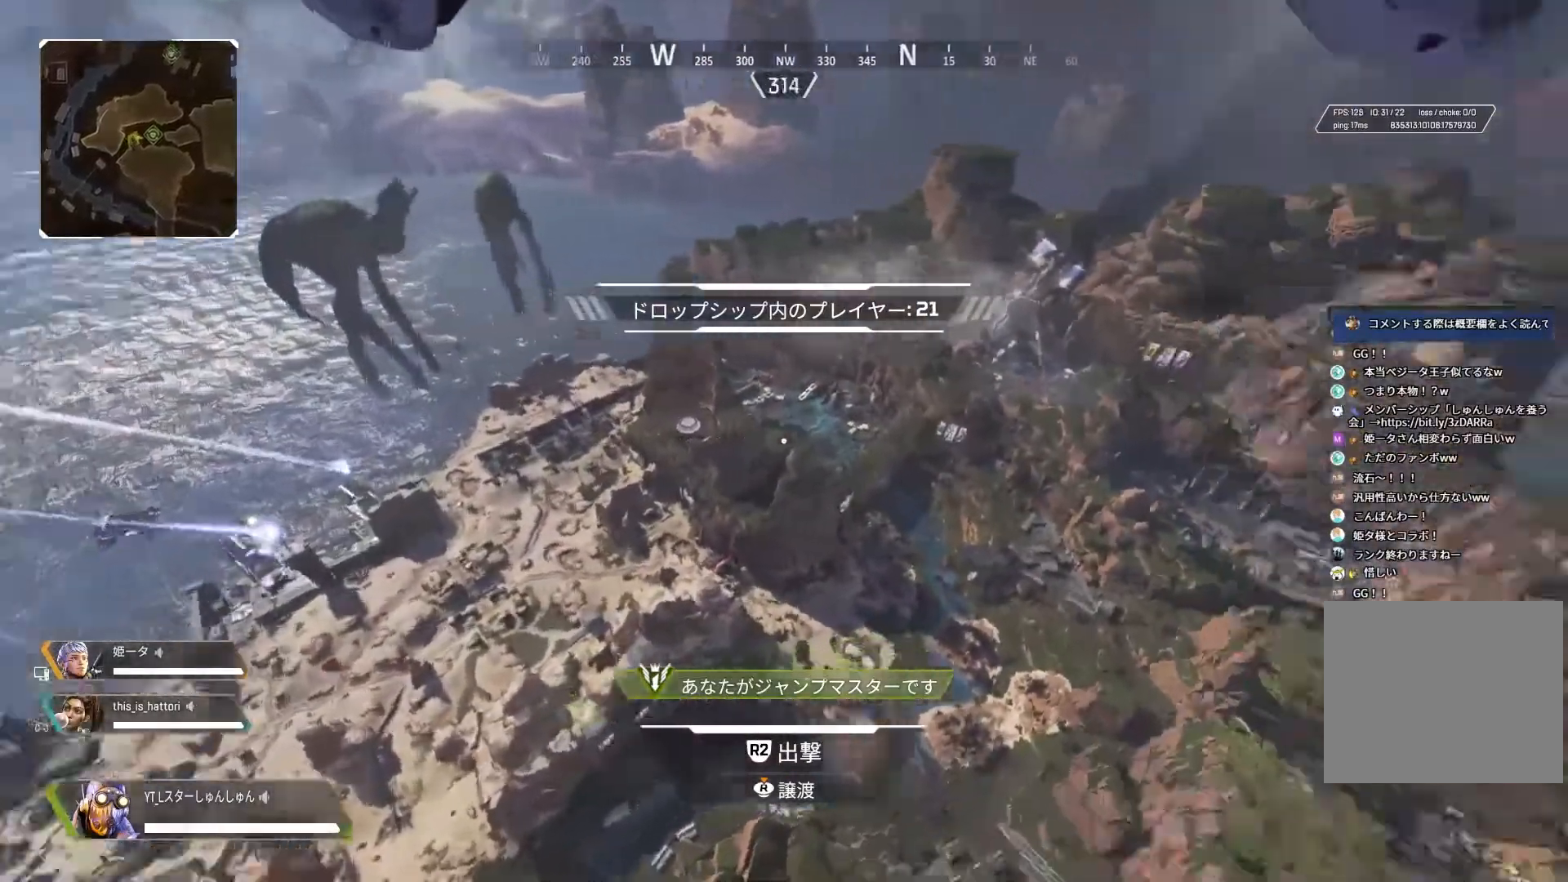
{"buttons": [], "left_stick": "up", "right_stick": "up", "events": [[167, "R2", "down"], [233, "R1", "down"], [250, "right_stick", "up-right"], [400, "R1", "up"], [433, "right_stick", "up"], [450, "R2", "up"]]}
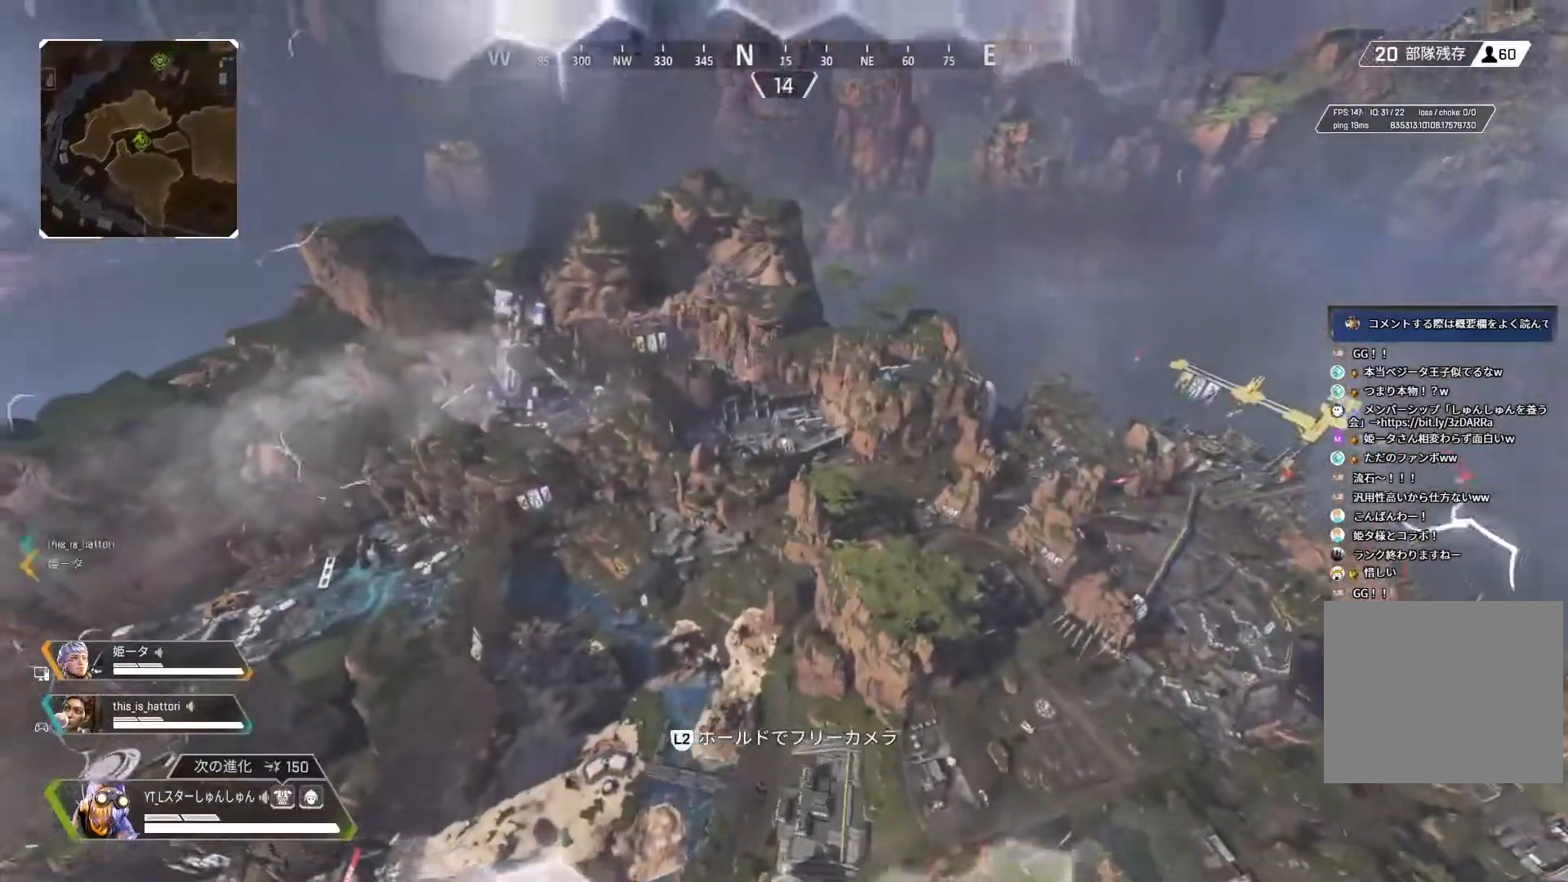
{"buttons": [], "left_stick": "up", "right_stick": "center", "events": [[200, "right_stick", "center"], [300, "SQUARE", "down"], [367, "SQUARE", "up"]]}
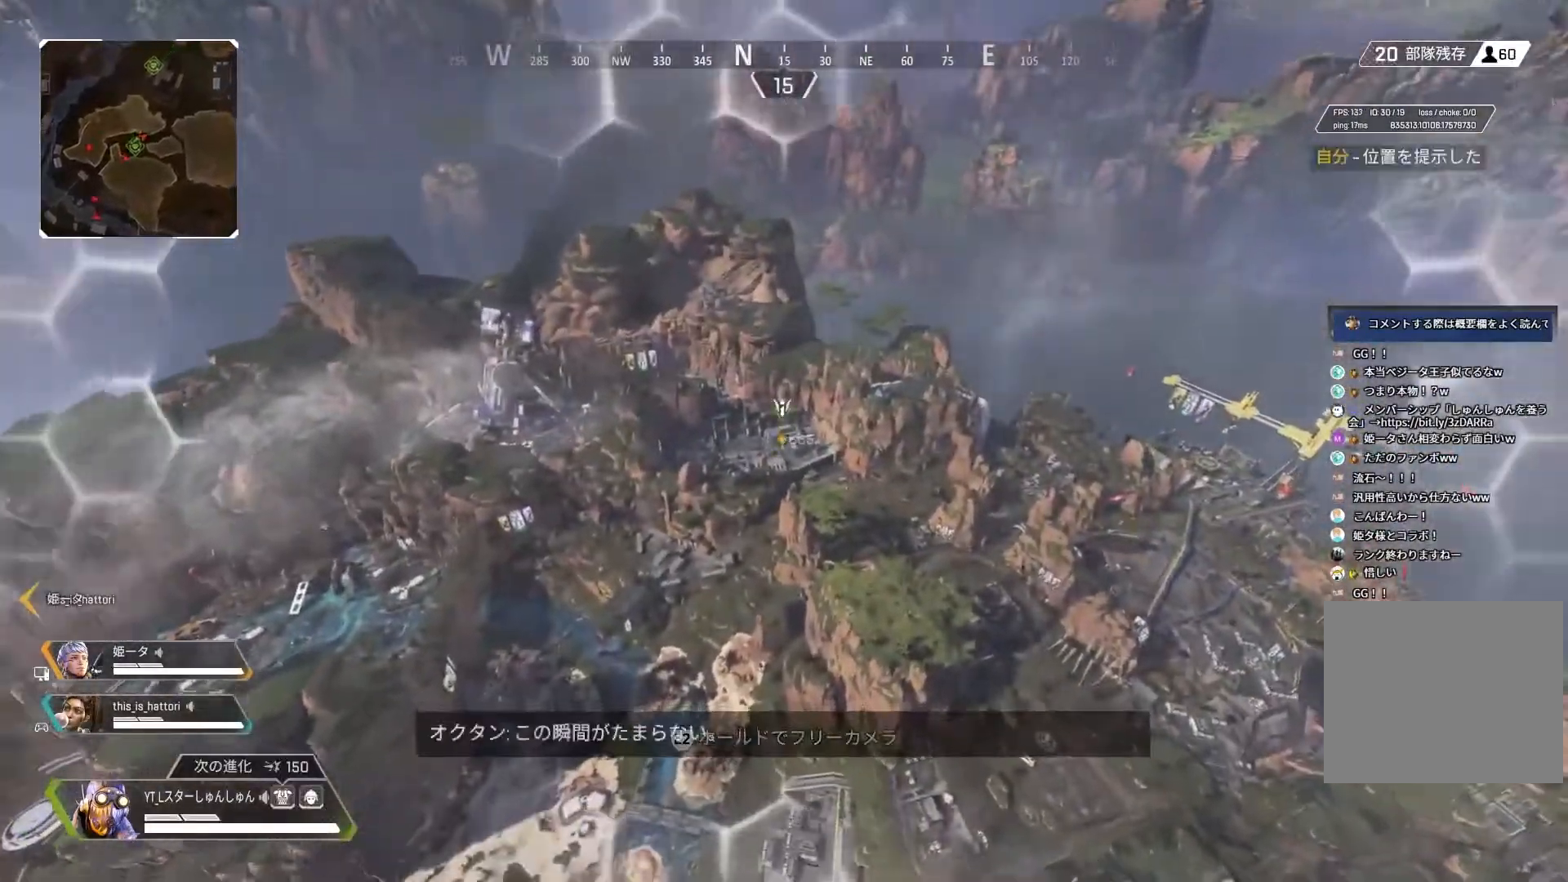
{"buttons": [], "left_stick": "up", "right_stick": "center", "events": []}
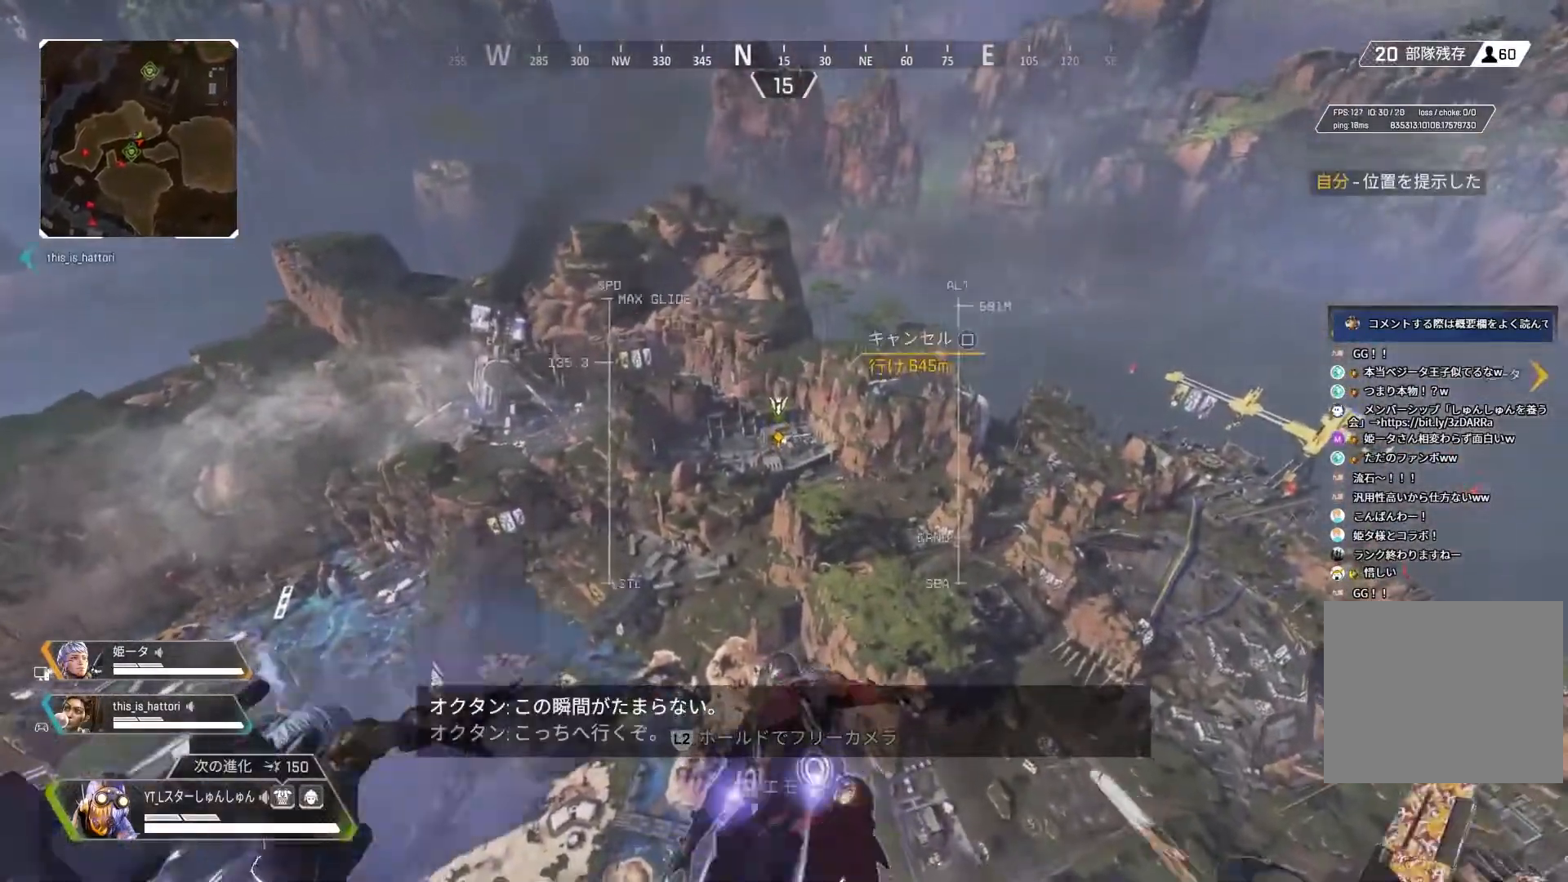
{"buttons": [], "left_stick": "up", "right_stick": "center", "events": []}
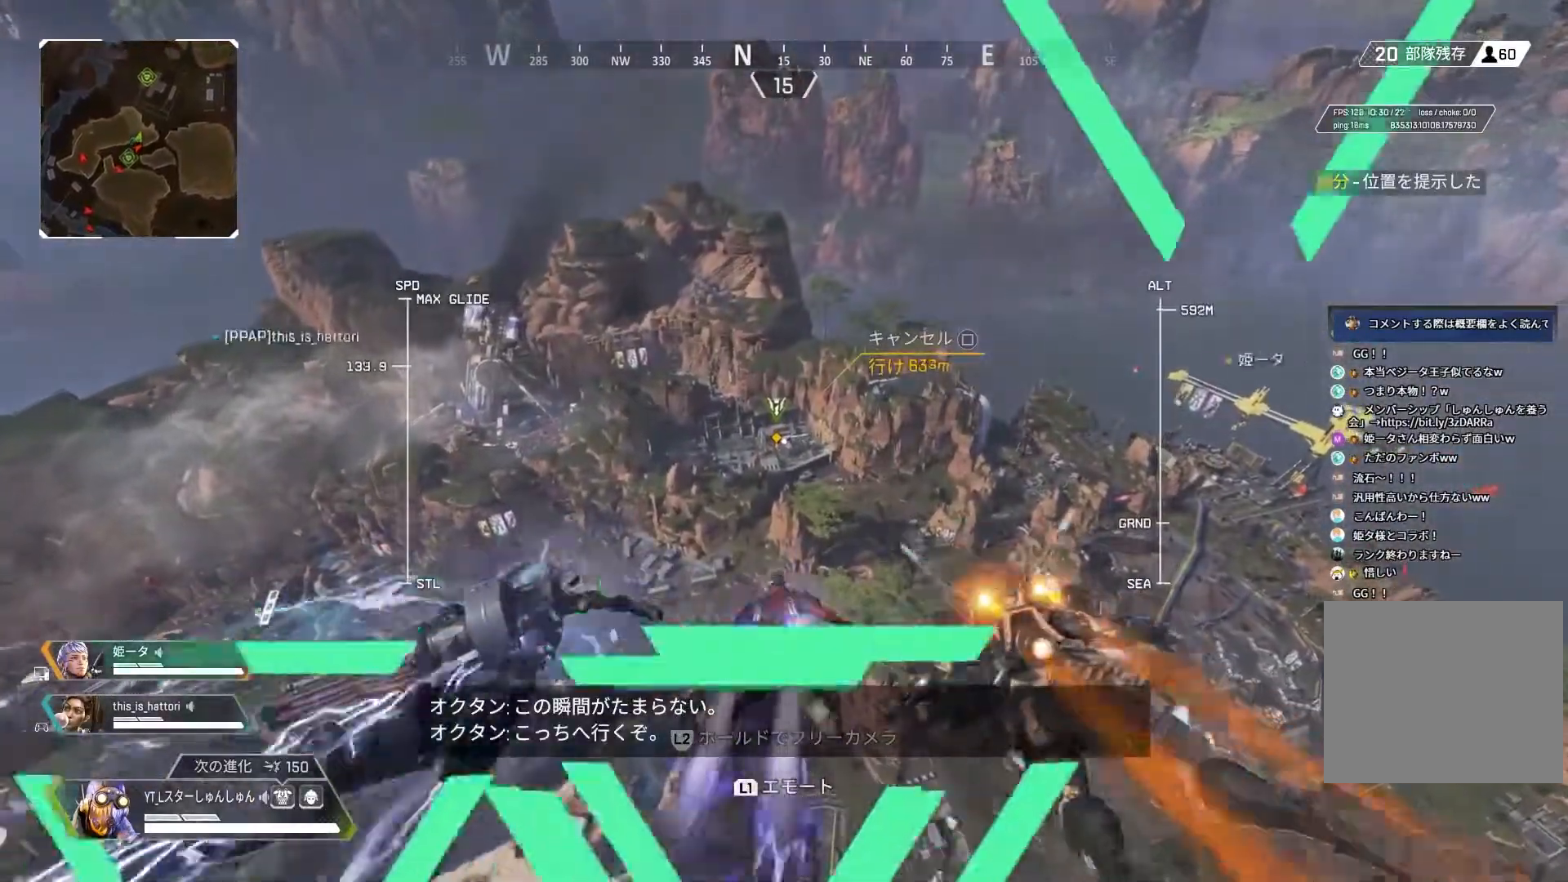
{"buttons": [], "left_stick": "up", "right_stick": "center", "events": []}
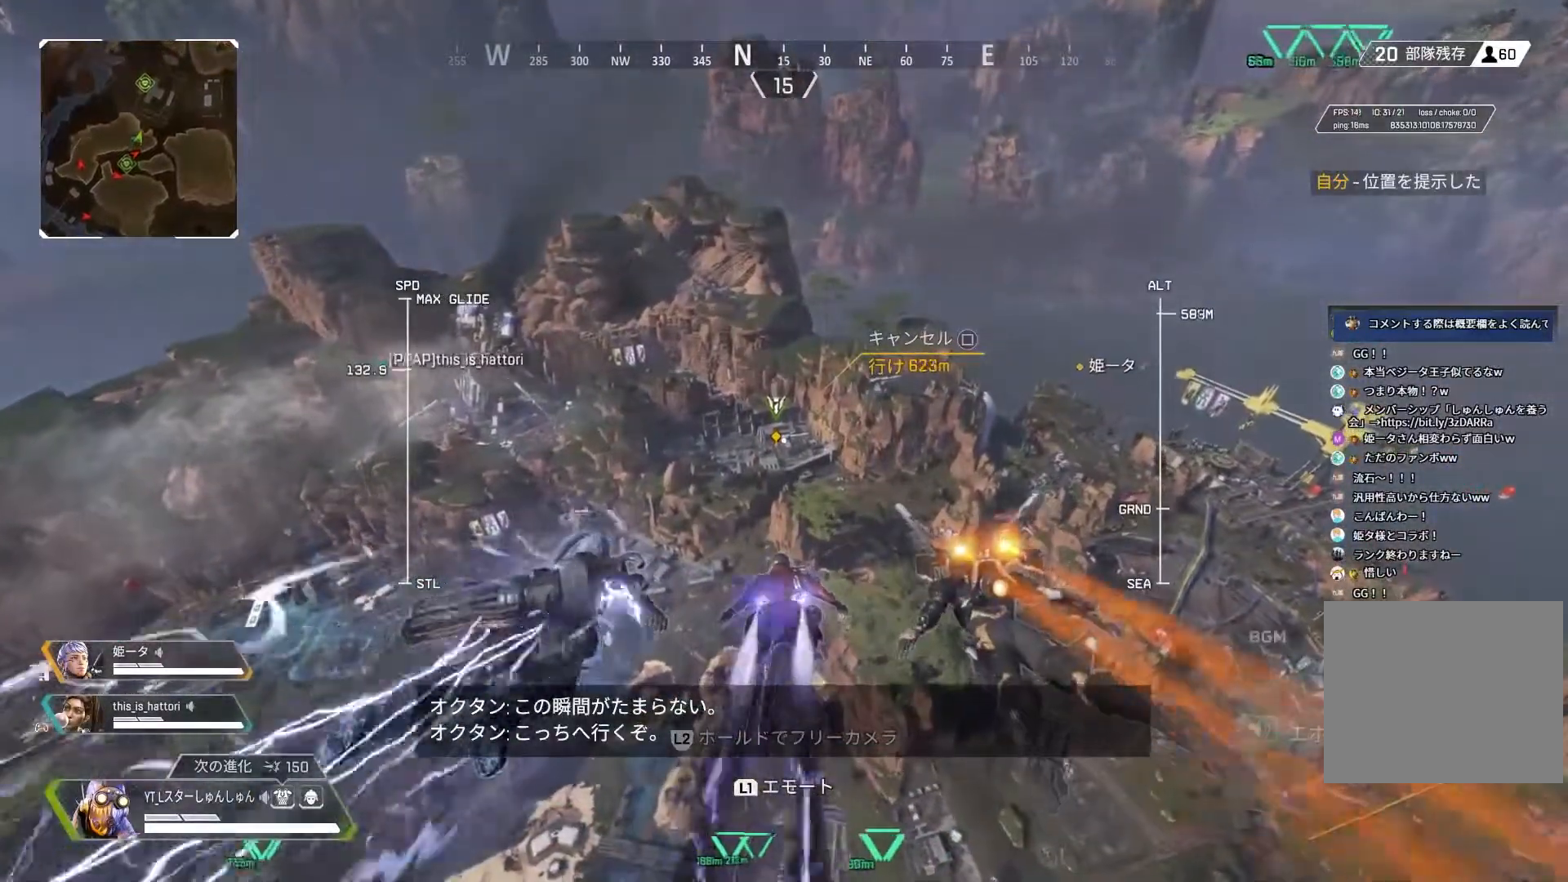
{"buttons": [], "left_stick": "up", "right_stick": "center", "events": []}
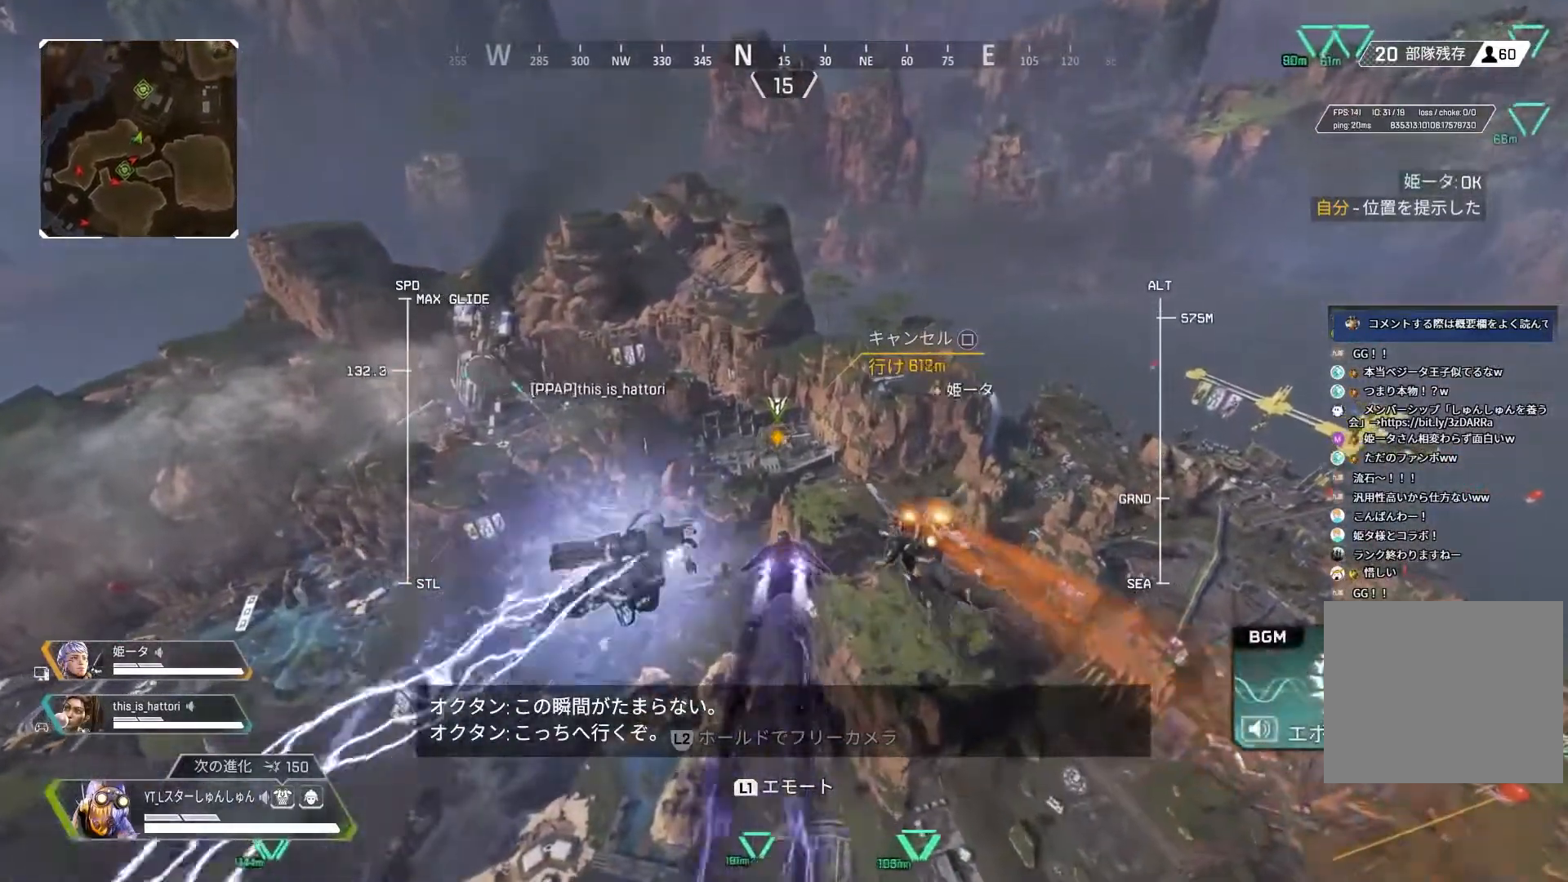
{"buttons": [], "left_stick": "up", "right_stick": "center", "events": []}
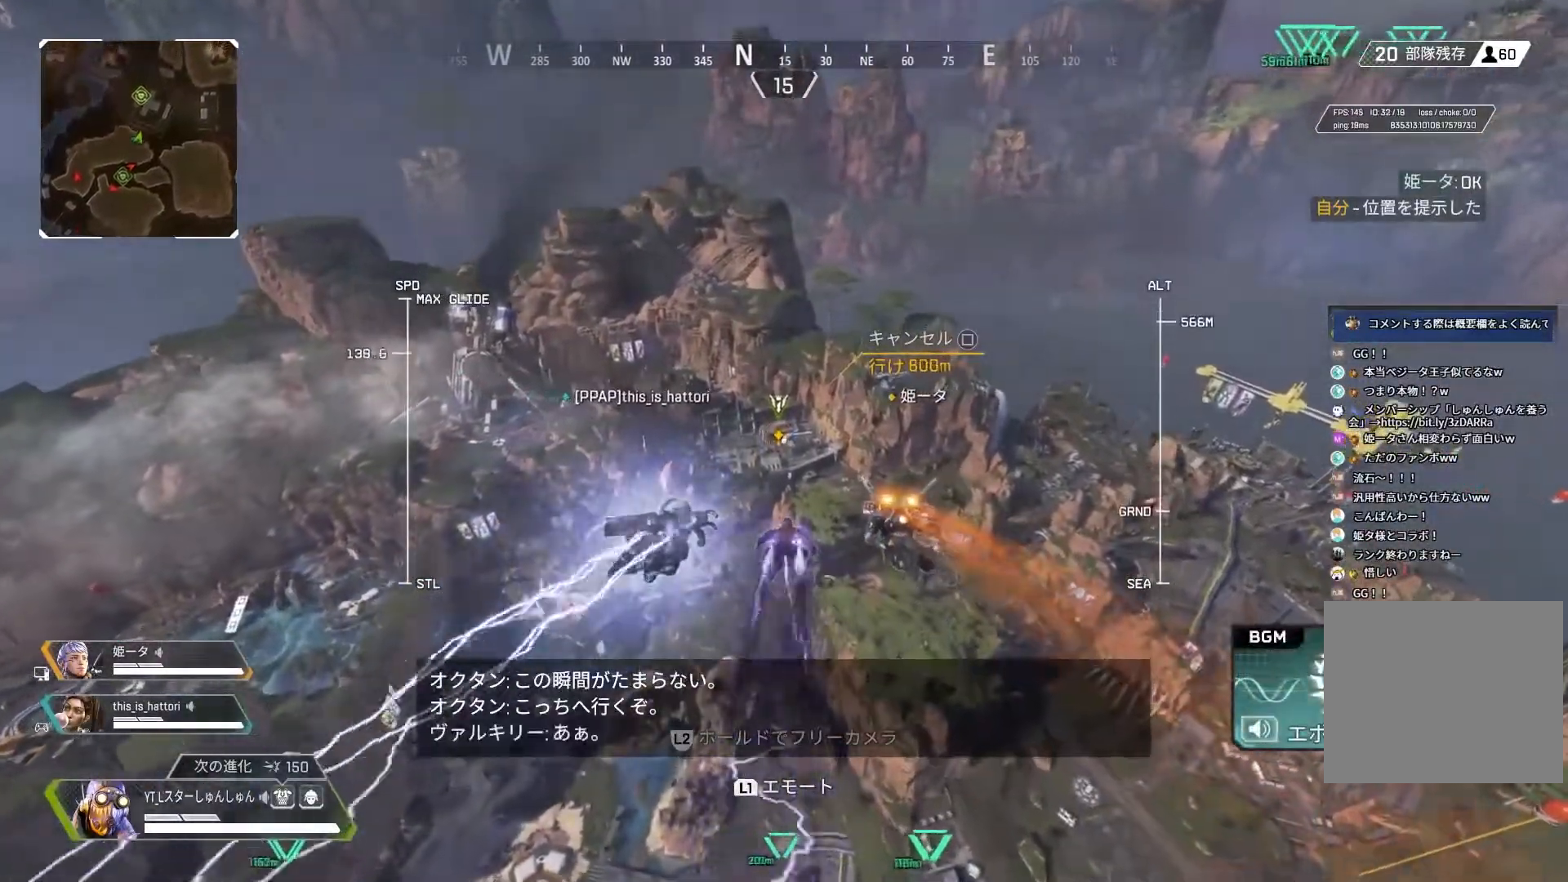
{"buttons": [], "left_stick": "up", "right_stick": "center", "events": []}
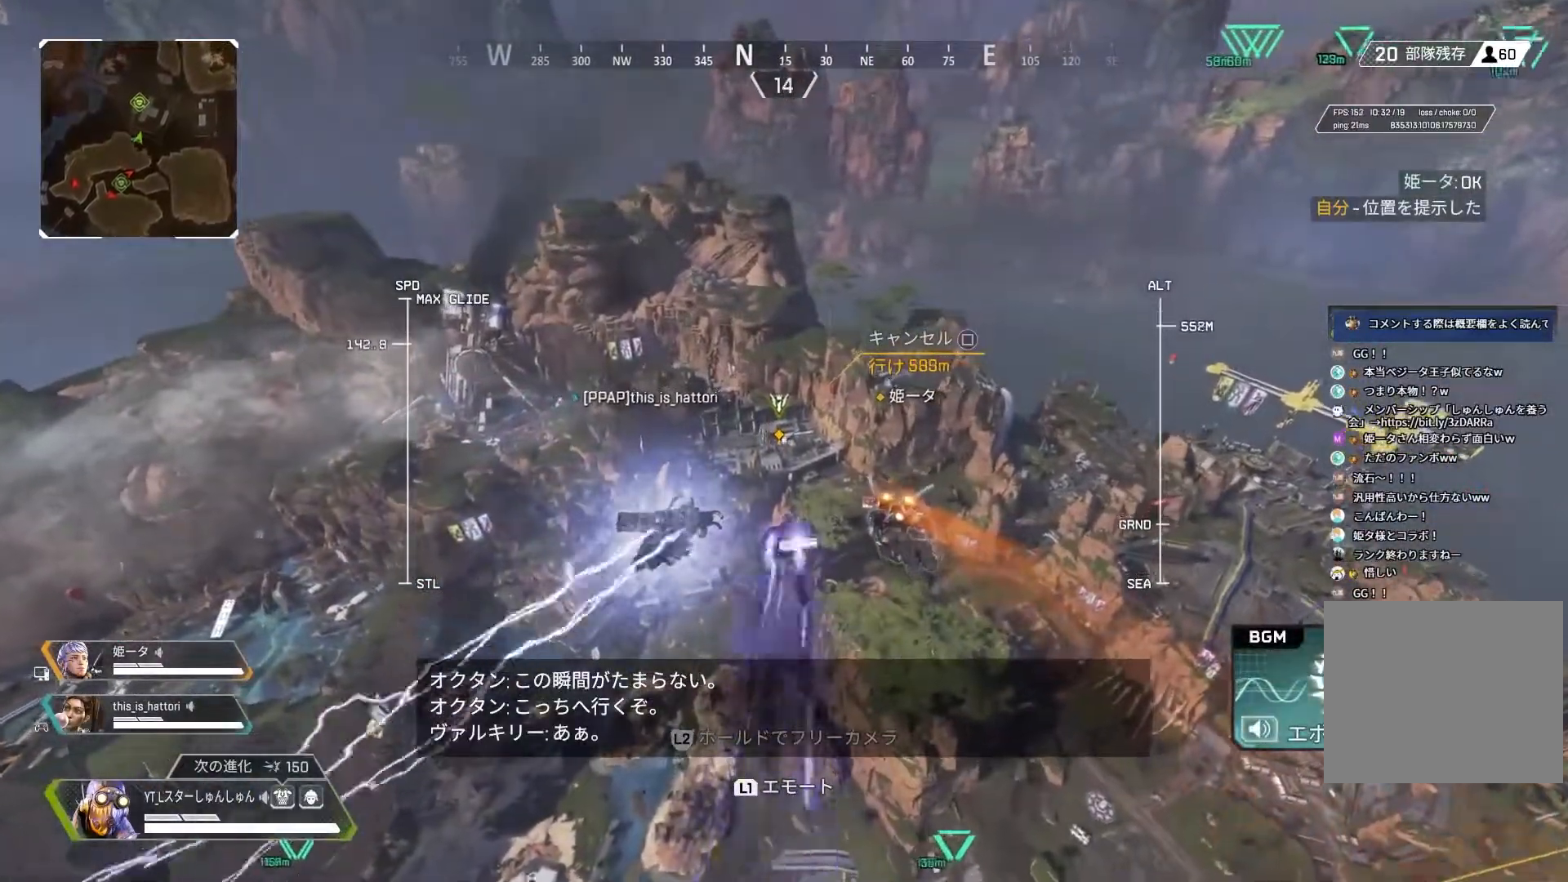
{"buttons": [], "left_stick": "up", "right_stick": "center", "events": []}
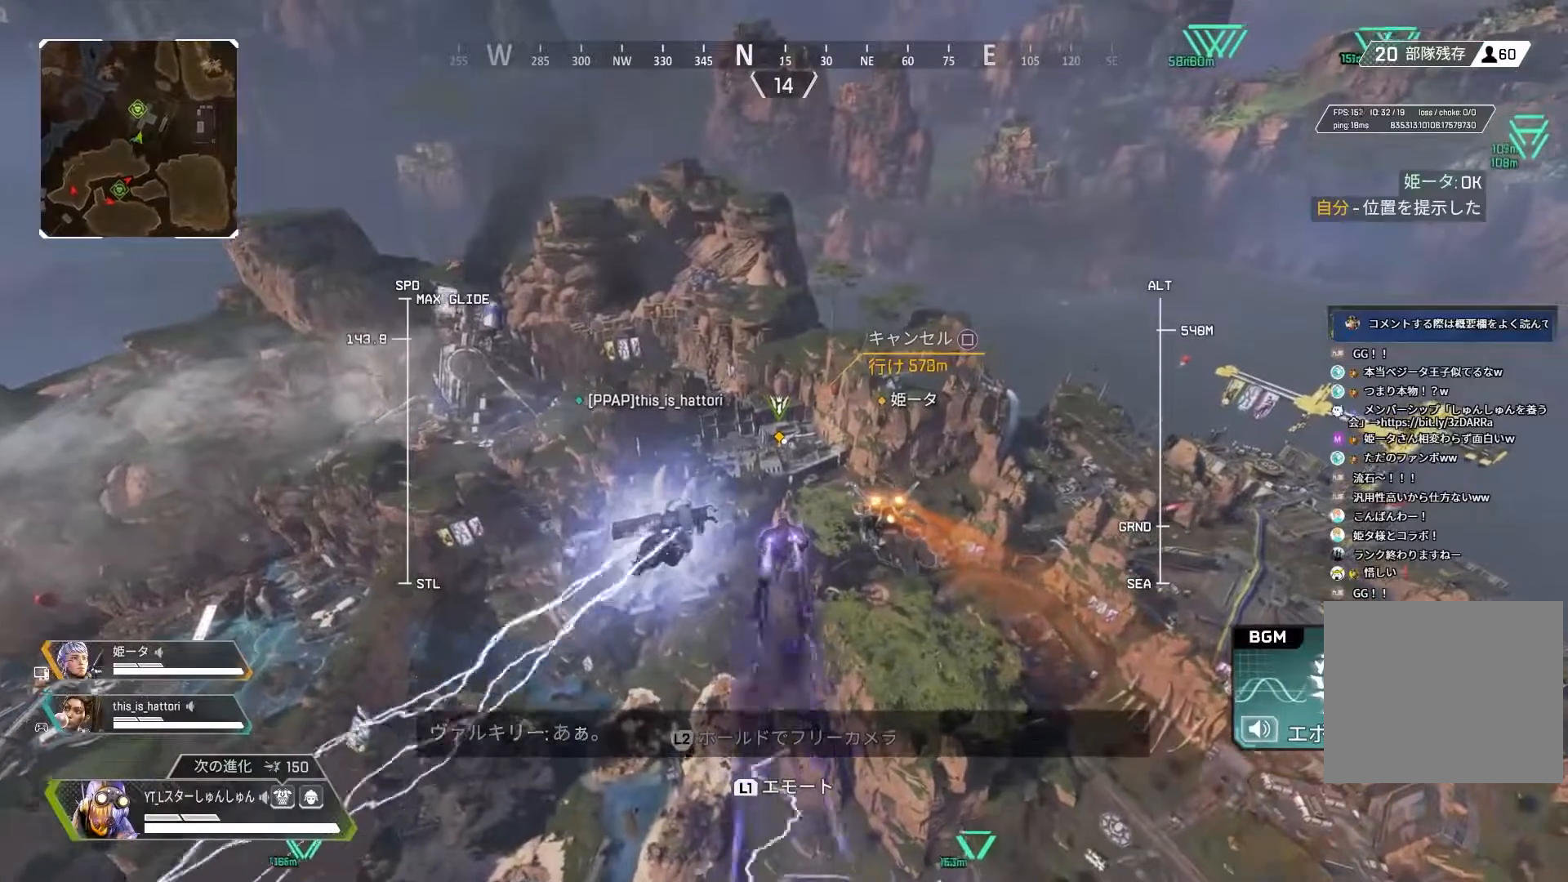
{"buttons": [], "left_stick": "up", "right_stick": "center", "events": []}
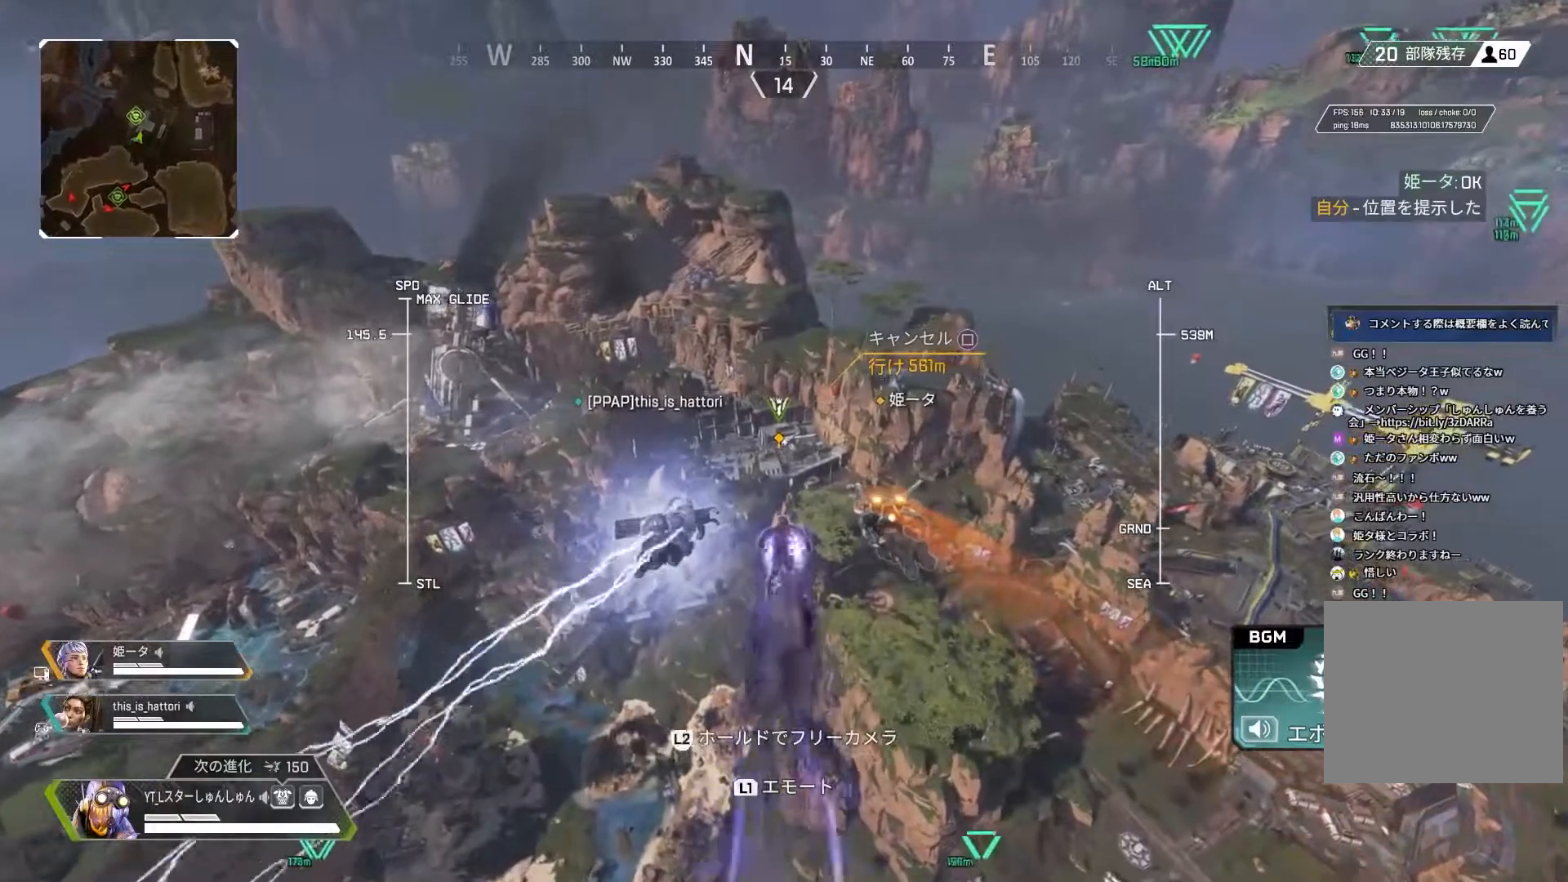
{"buttons": [], "left_stick": "up", "right_stick": "center", "events": []}
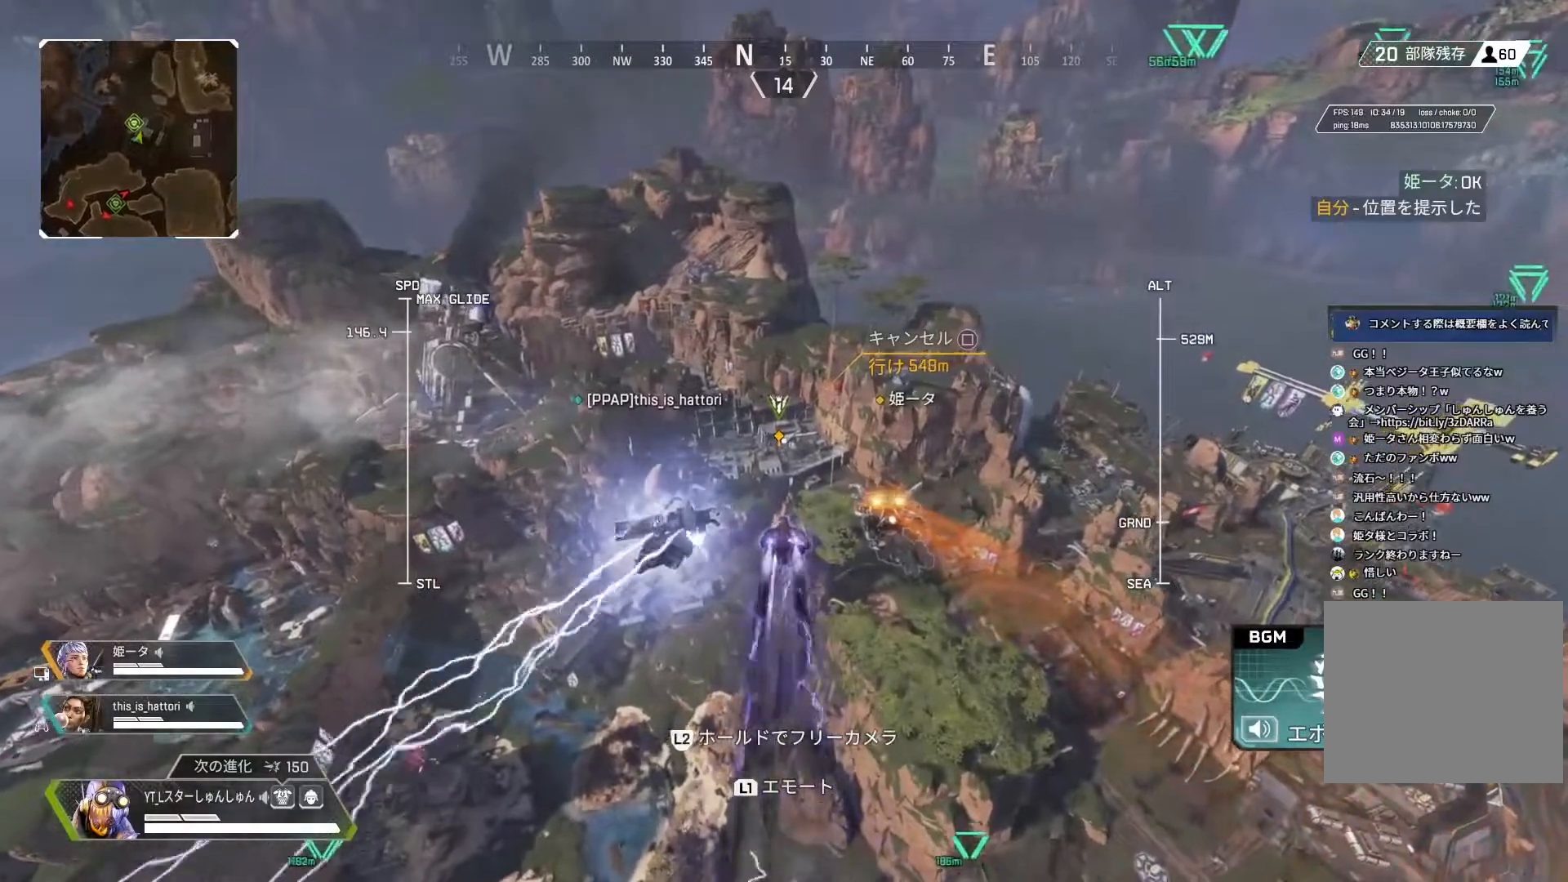
{"buttons": [], "left_stick": "up", "right_stick": "center", "events": []}
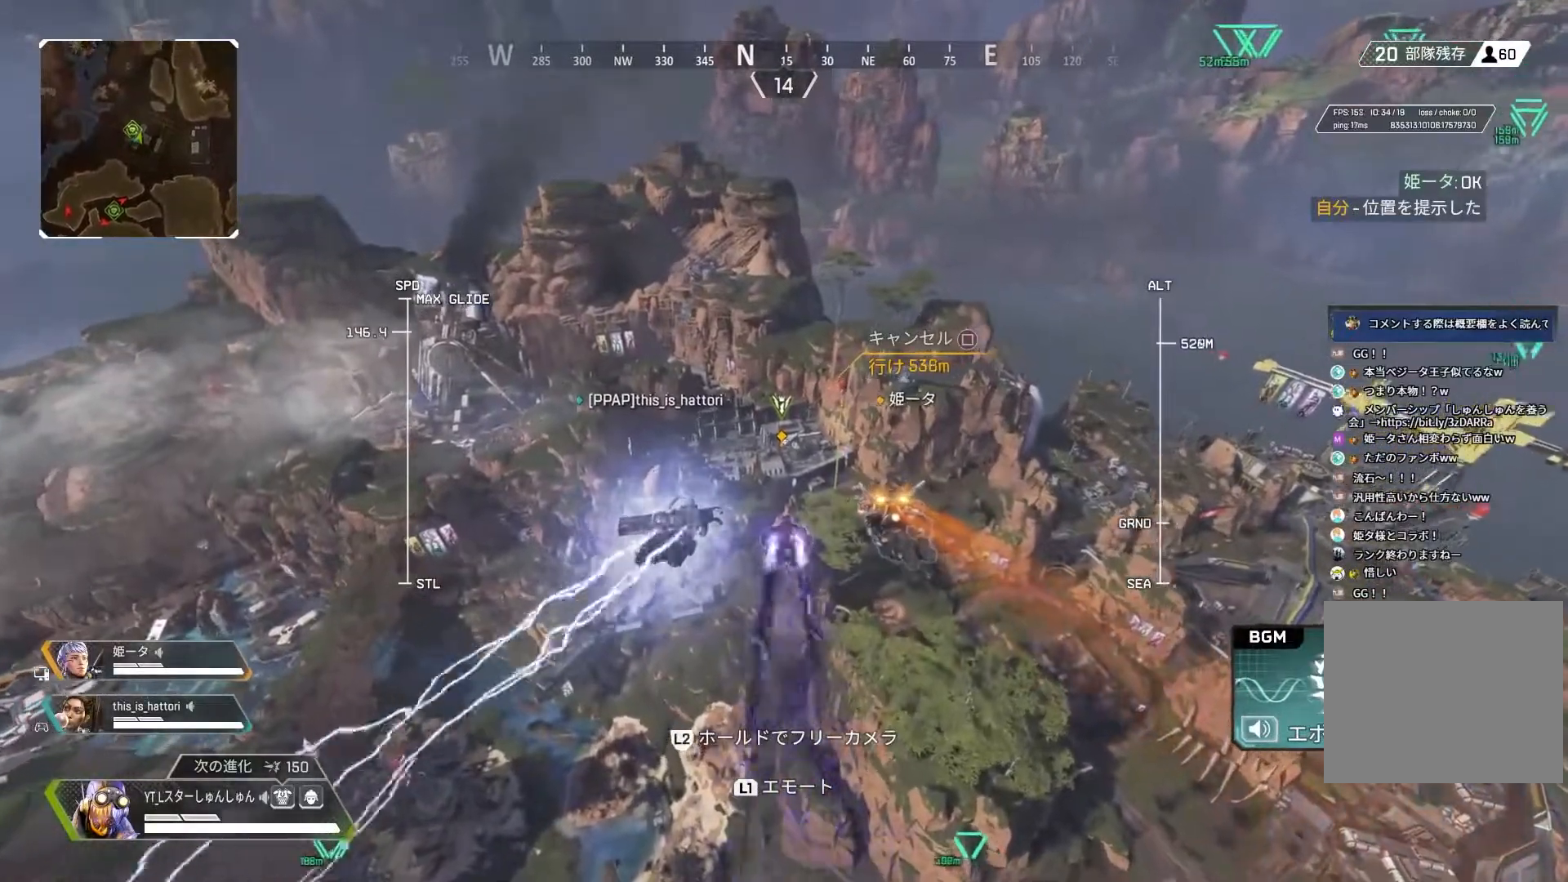
{"buttons": [], "left_stick": "up", "right_stick": "center", "events": []}
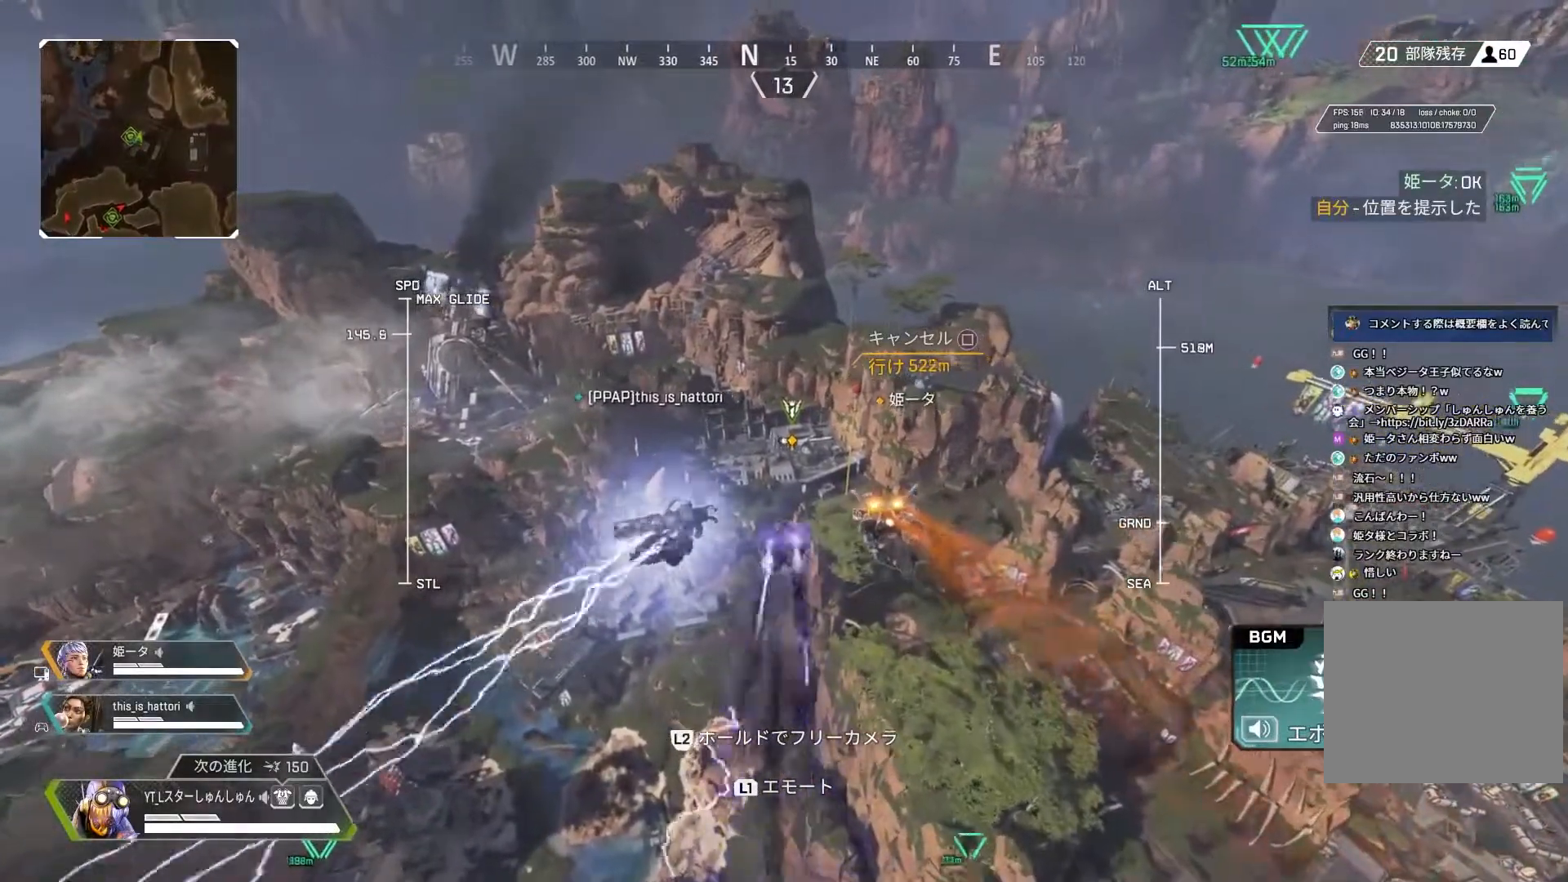
{"buttons": [], "left_stick": "up", "right_stick": "center", "events": []}
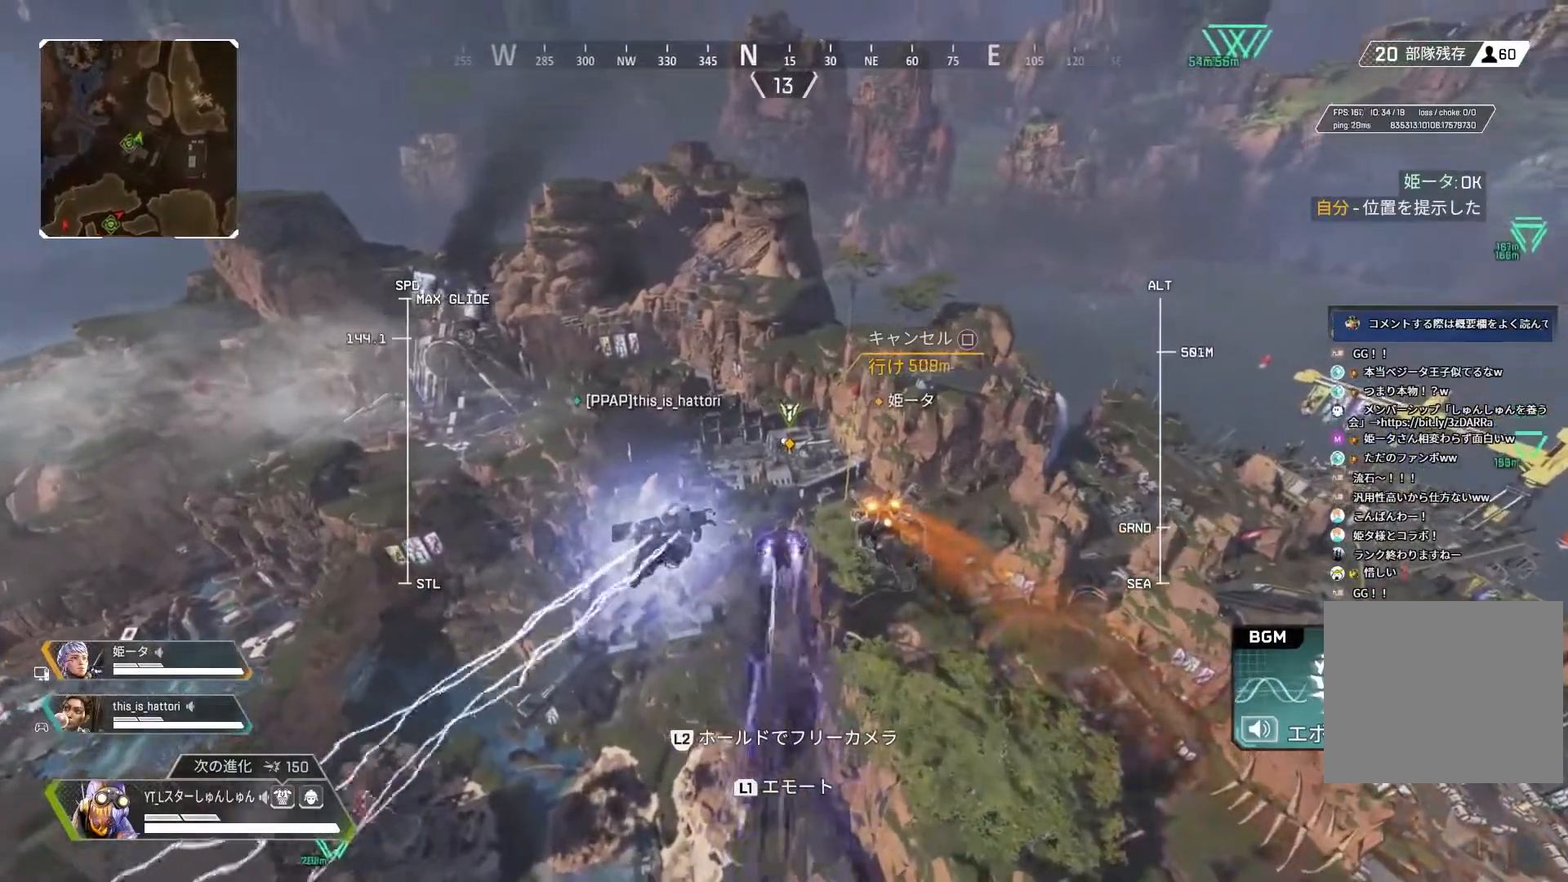
{"buttons": [], "left_stick": "up", "right_stick": "center", "events": []}
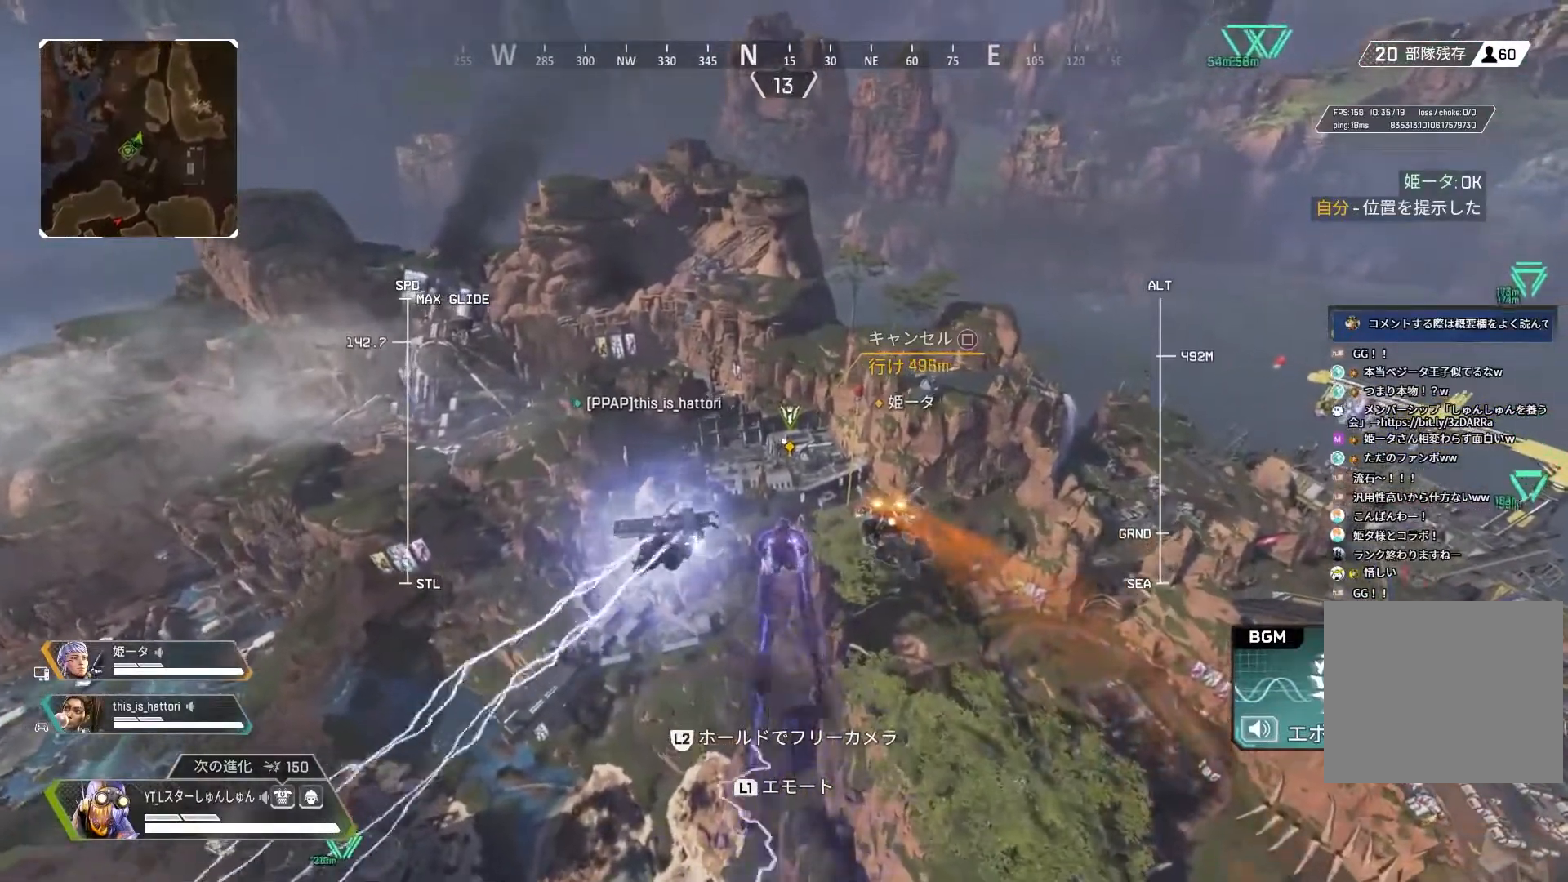
{"buttons": ["L2"], "left_stick": "up", "right_stick": "center", "events": [[100, "L2", "down"]]}
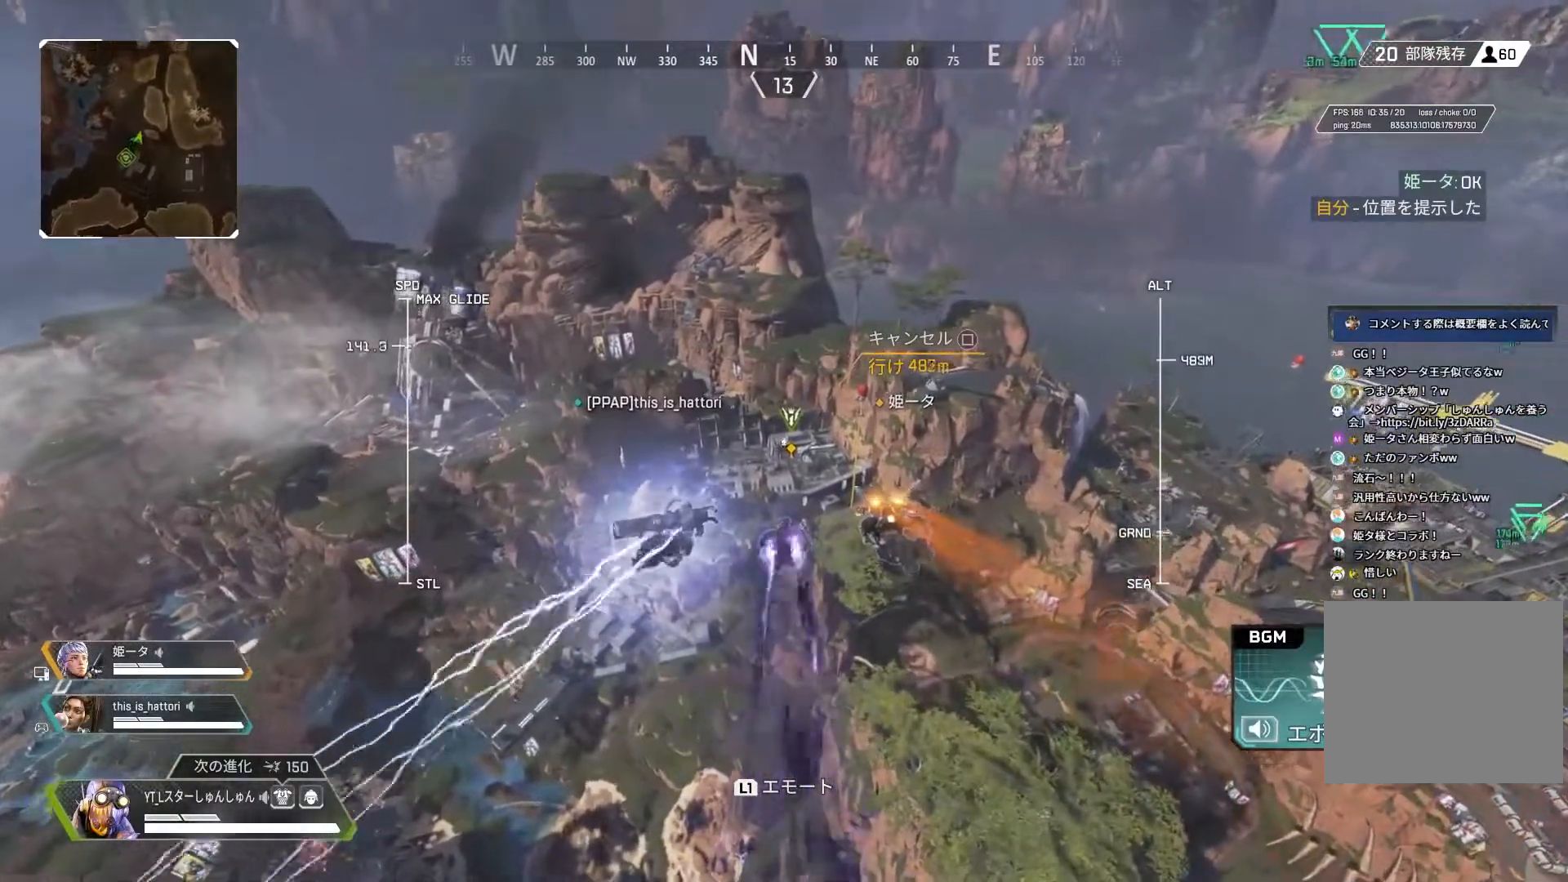
{"buttons": ["L2"], "left_stick": "up", "right_stick": "center", "events": []}
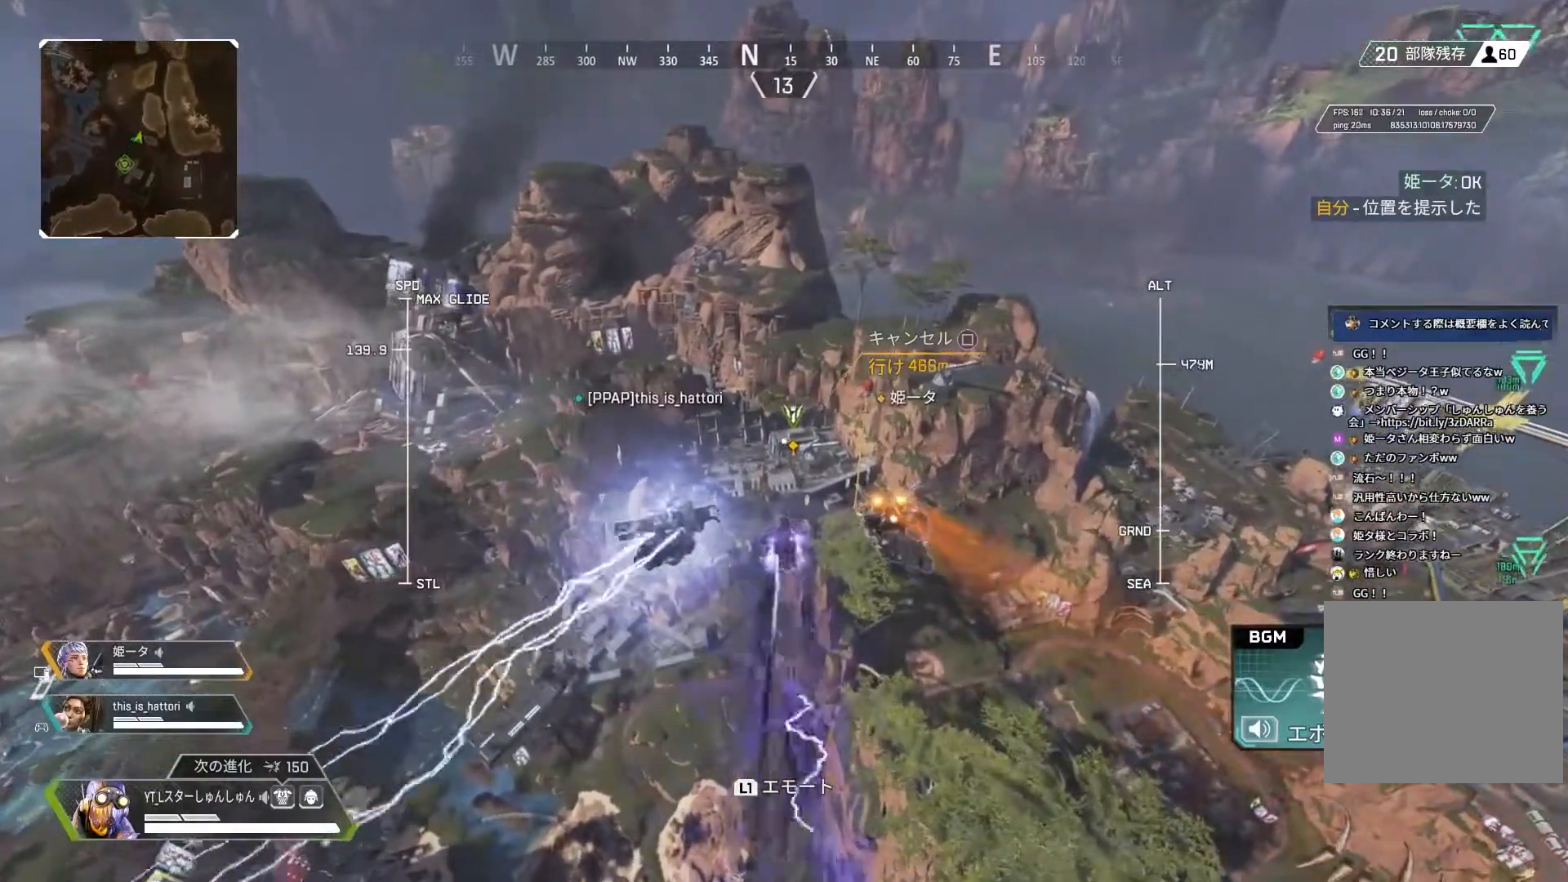
{"buttons": ["L2"], "left_stick": "up", "right_stick": "center", "events": []}
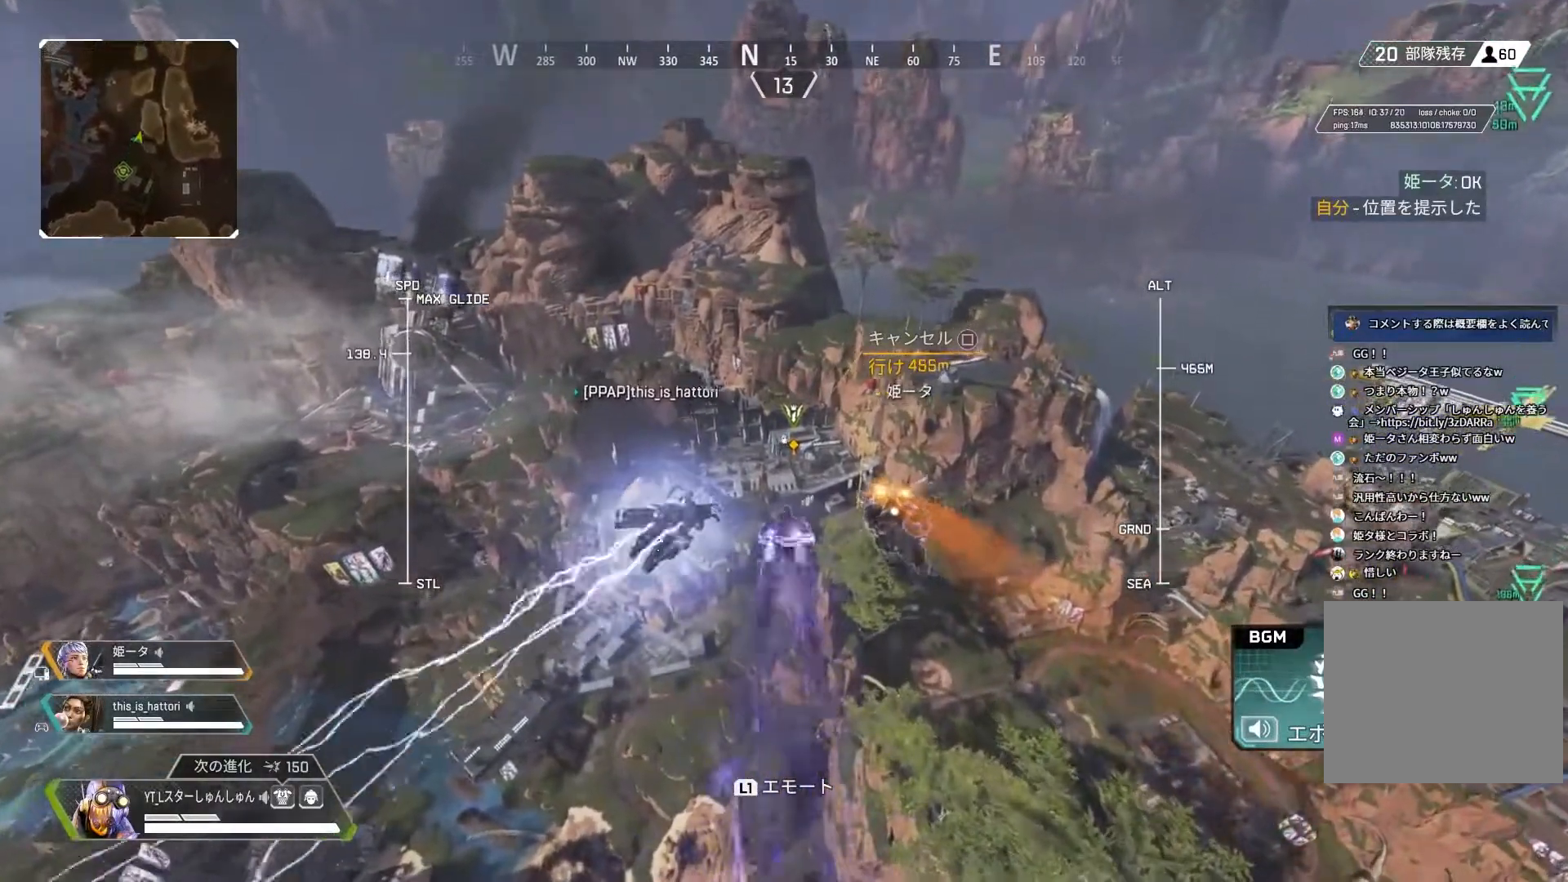
{"buttons": ["L2"], "left_stick": "up", "right_stick": "center", "events": []}
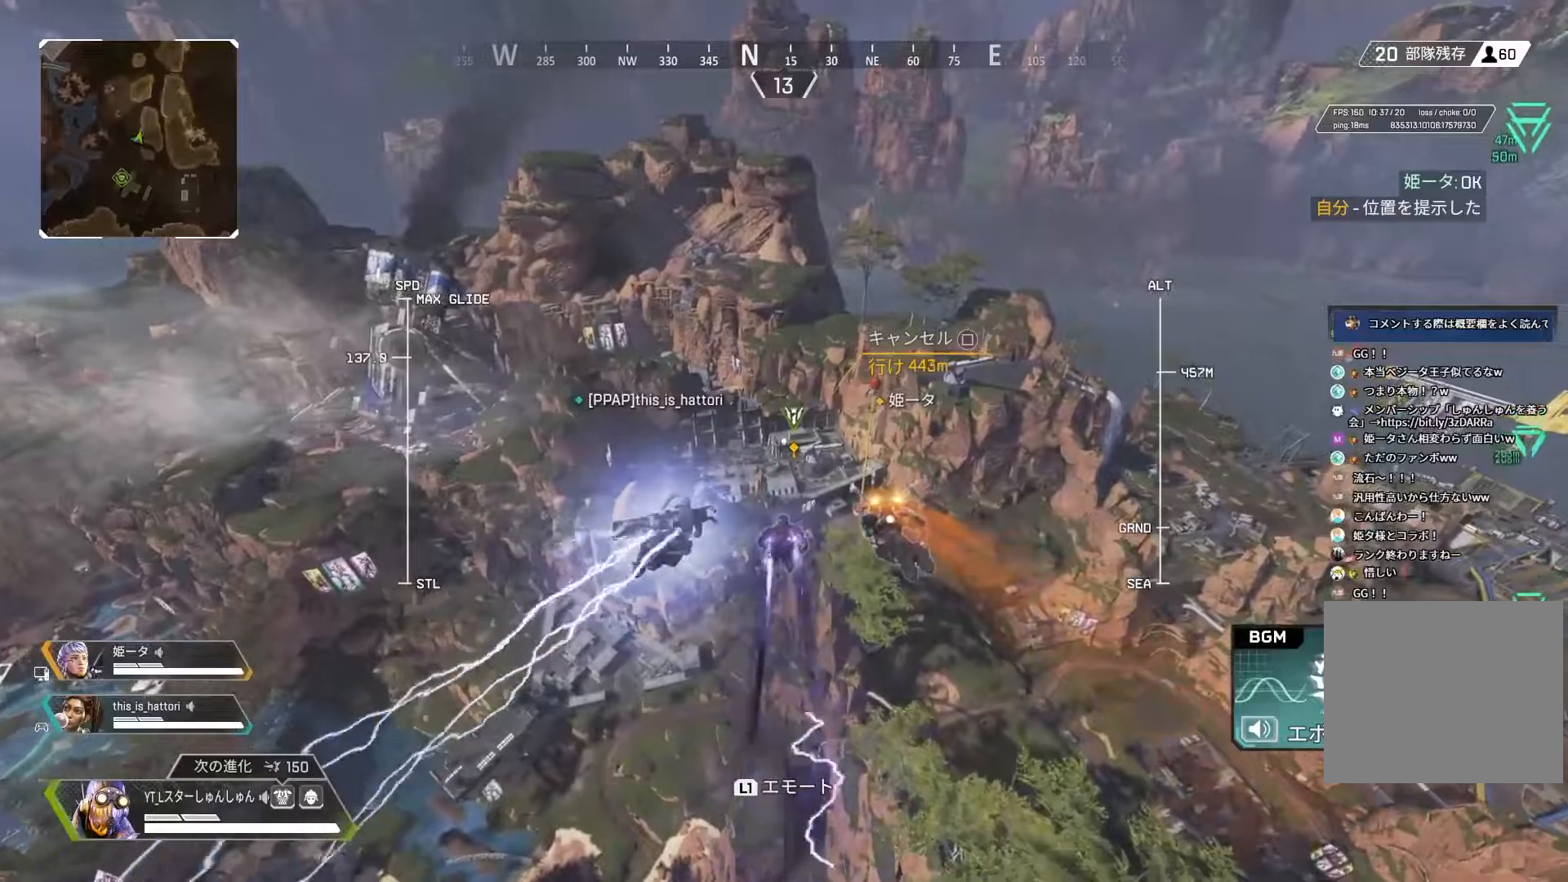
{"buttons": ["L2"], "left_stick": "up", "right_stick": "center", "events": []}
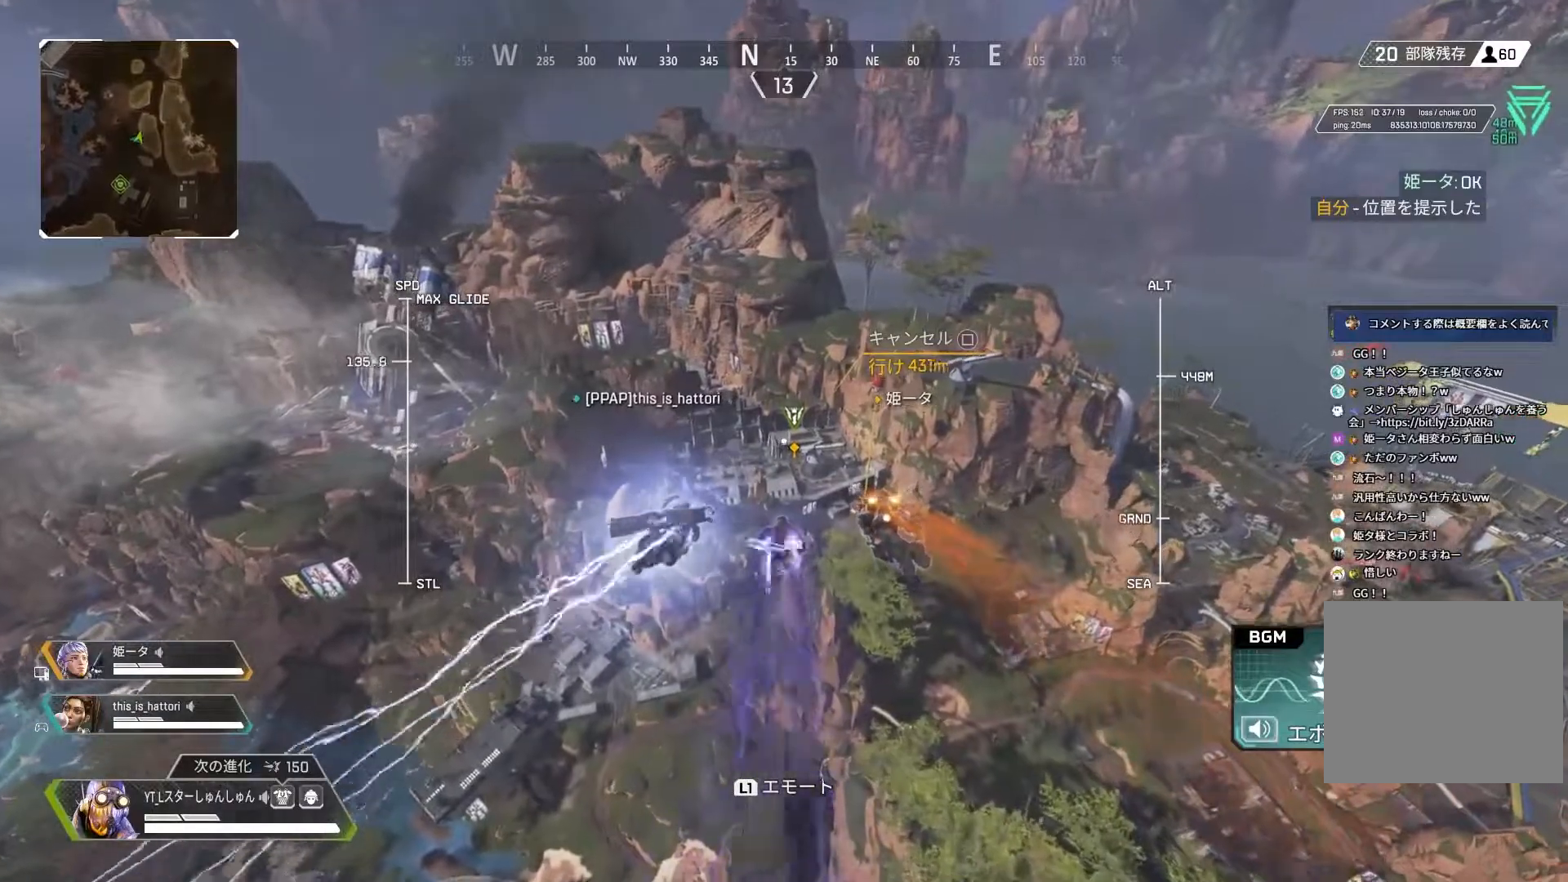
{"buttons": ["L2"], "left_stick": "up", "right_stick": "center", "events": []}
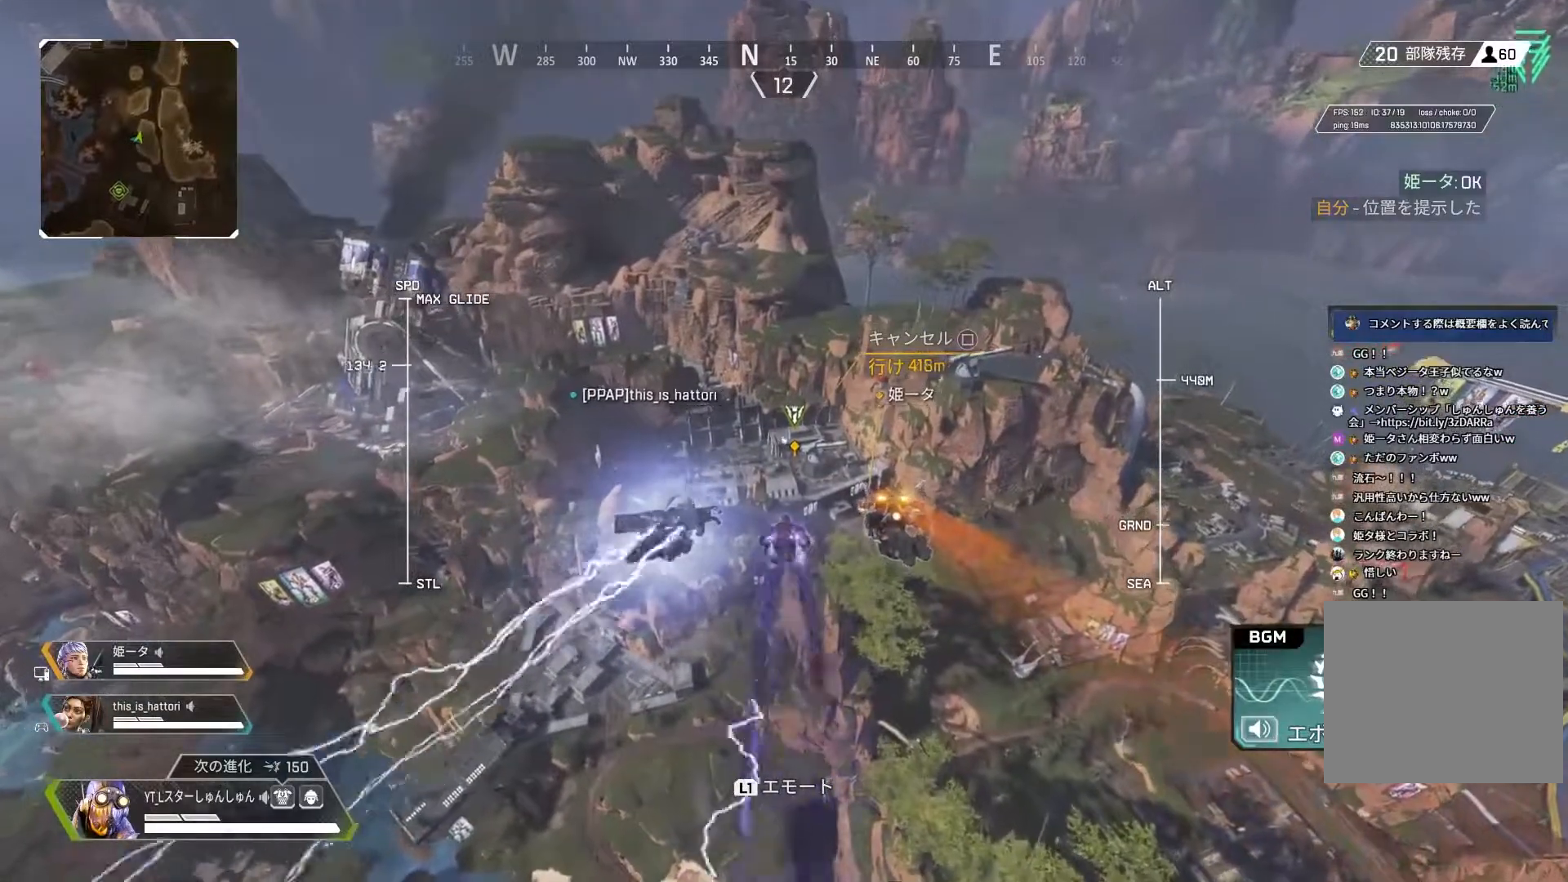
{"buttons": ["L2"], "left_stick": "up", "right_stick": "center", "events": []}
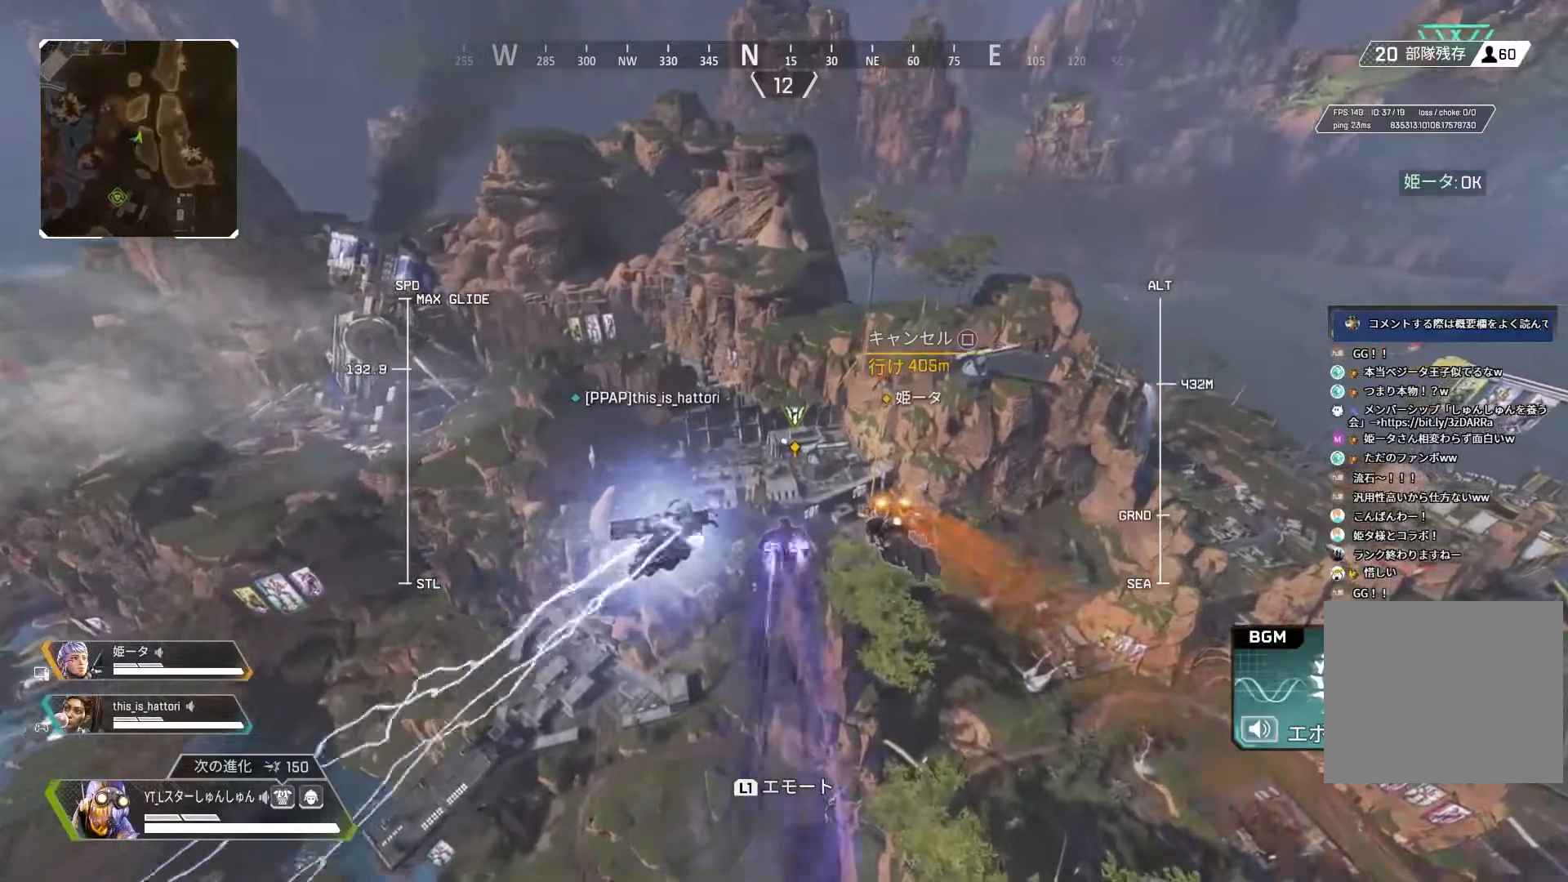
{"buttons": ["L2"], "left_stick": "up", "right_stick": "center", "events": []}
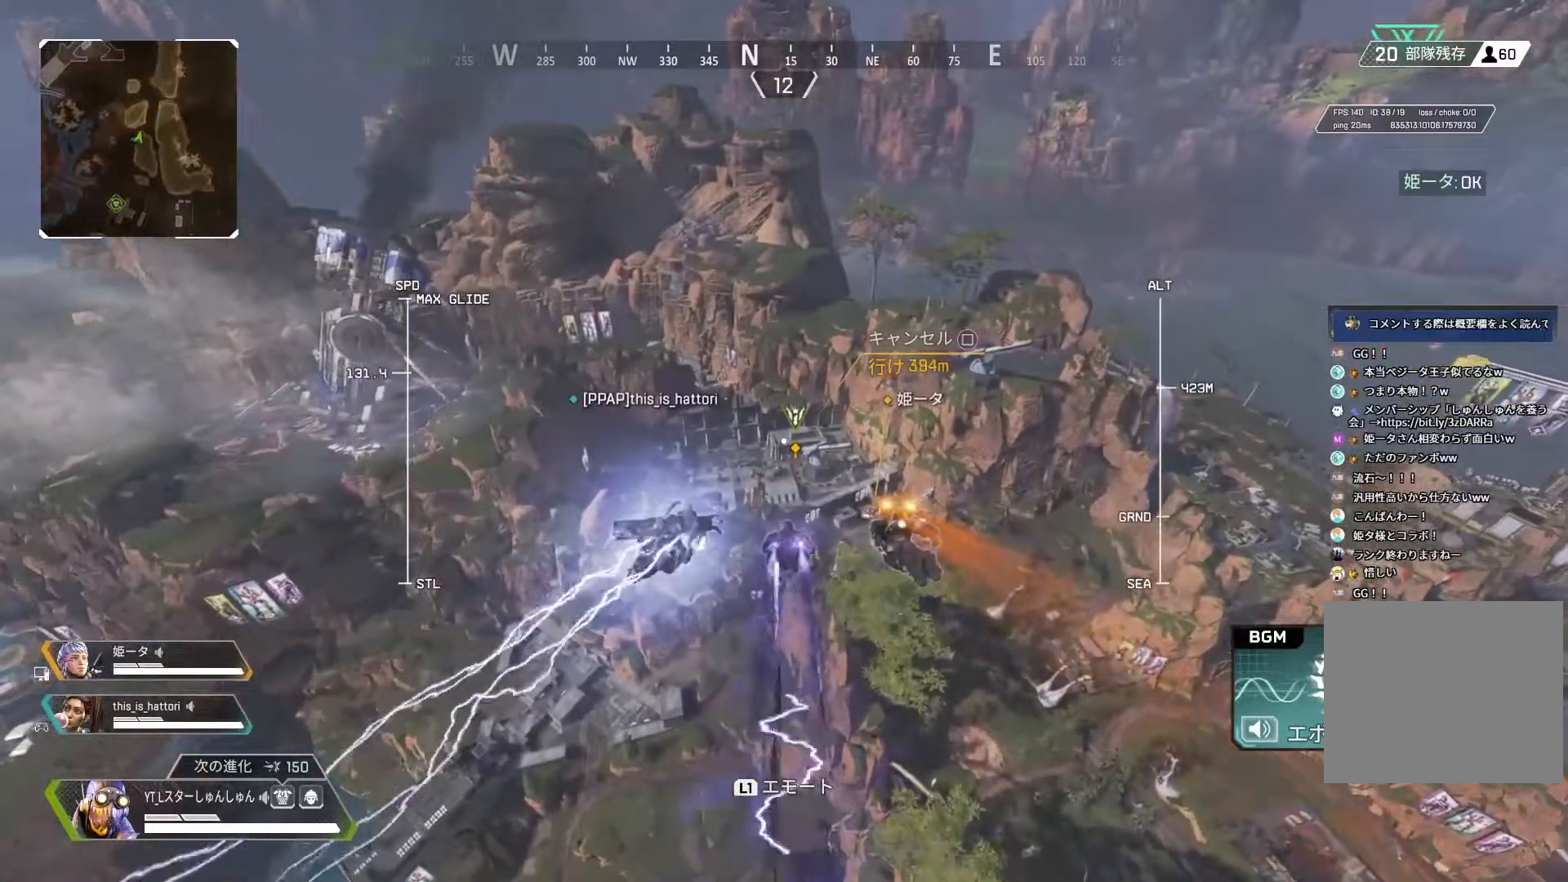
{"buttons": ["L2"], "left_stick": "up", "right_stick": "center", "events": []}
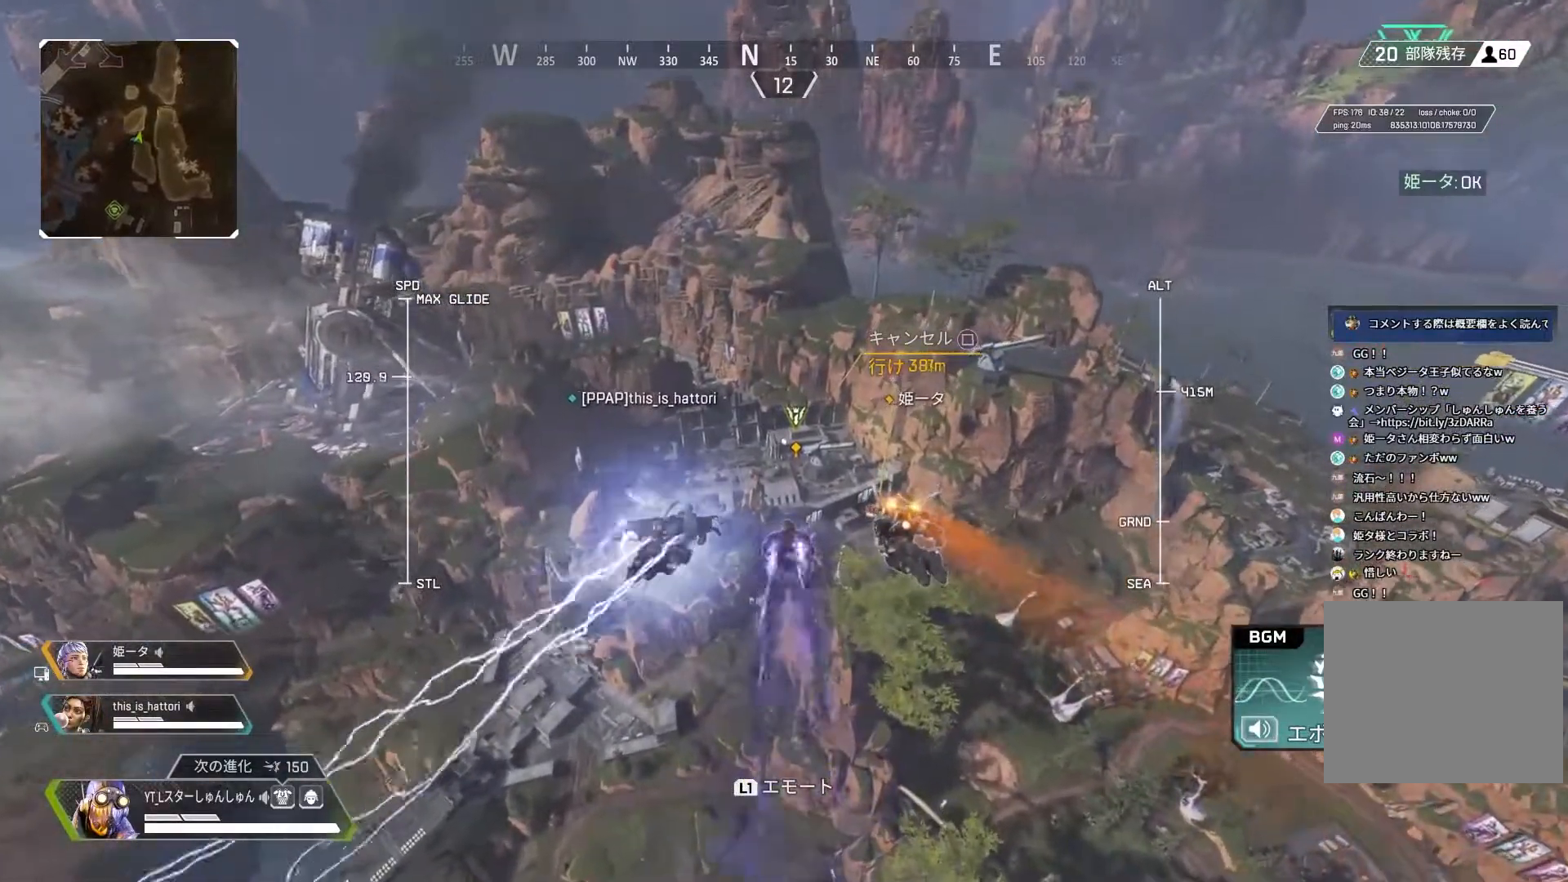
{"buttons": ["L2"], "left_stick": "up", "right_stick": "center", "events": []}
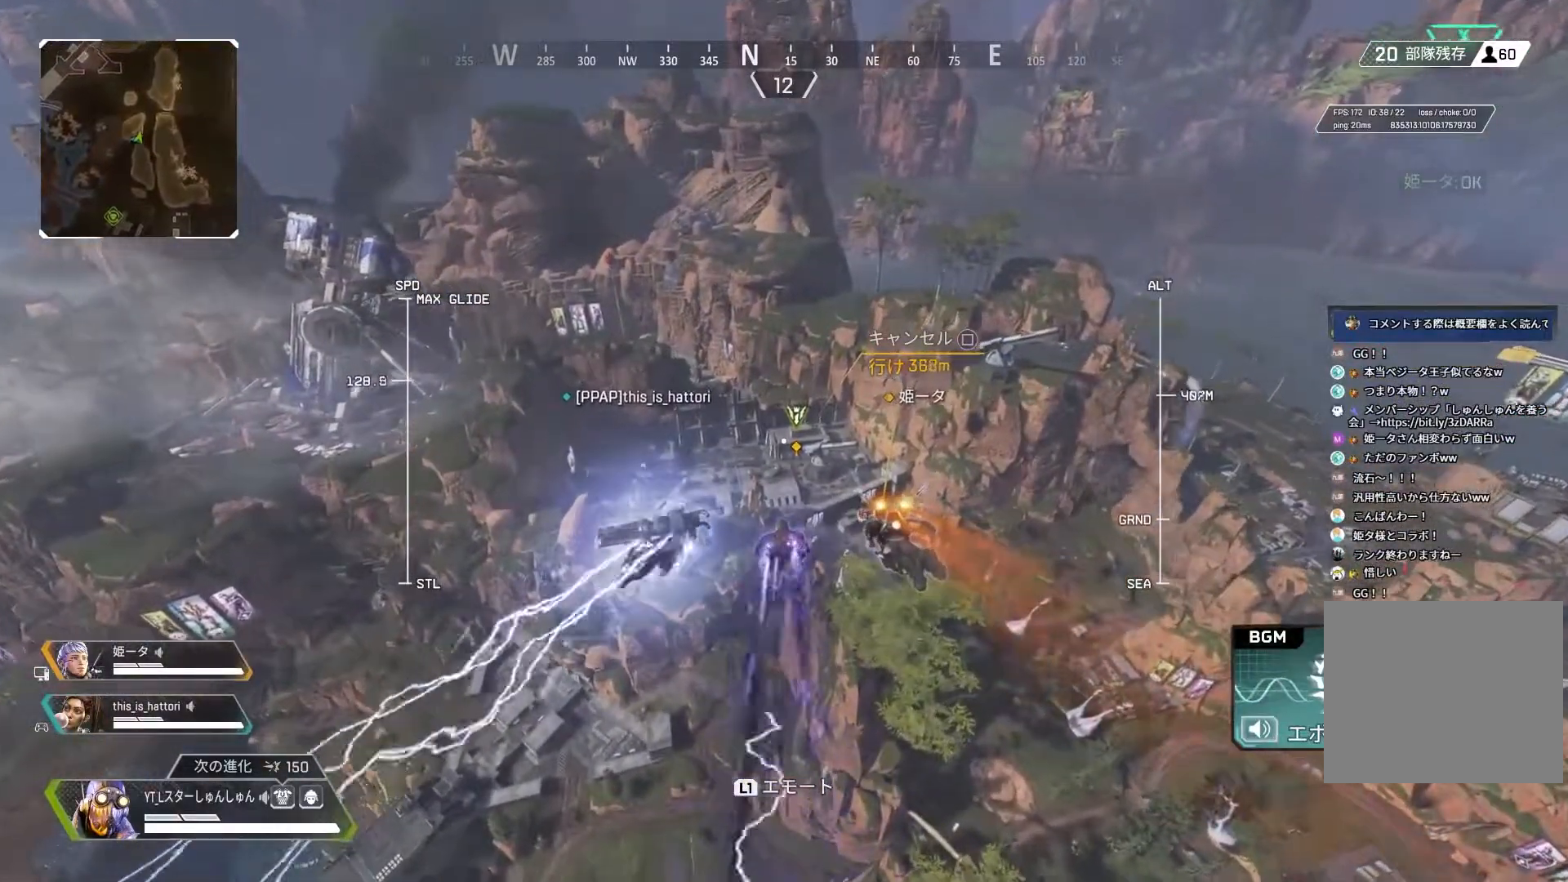
{"buttons": ["L2"], "left_stick": "up", "right_stick": "center", "events": []}
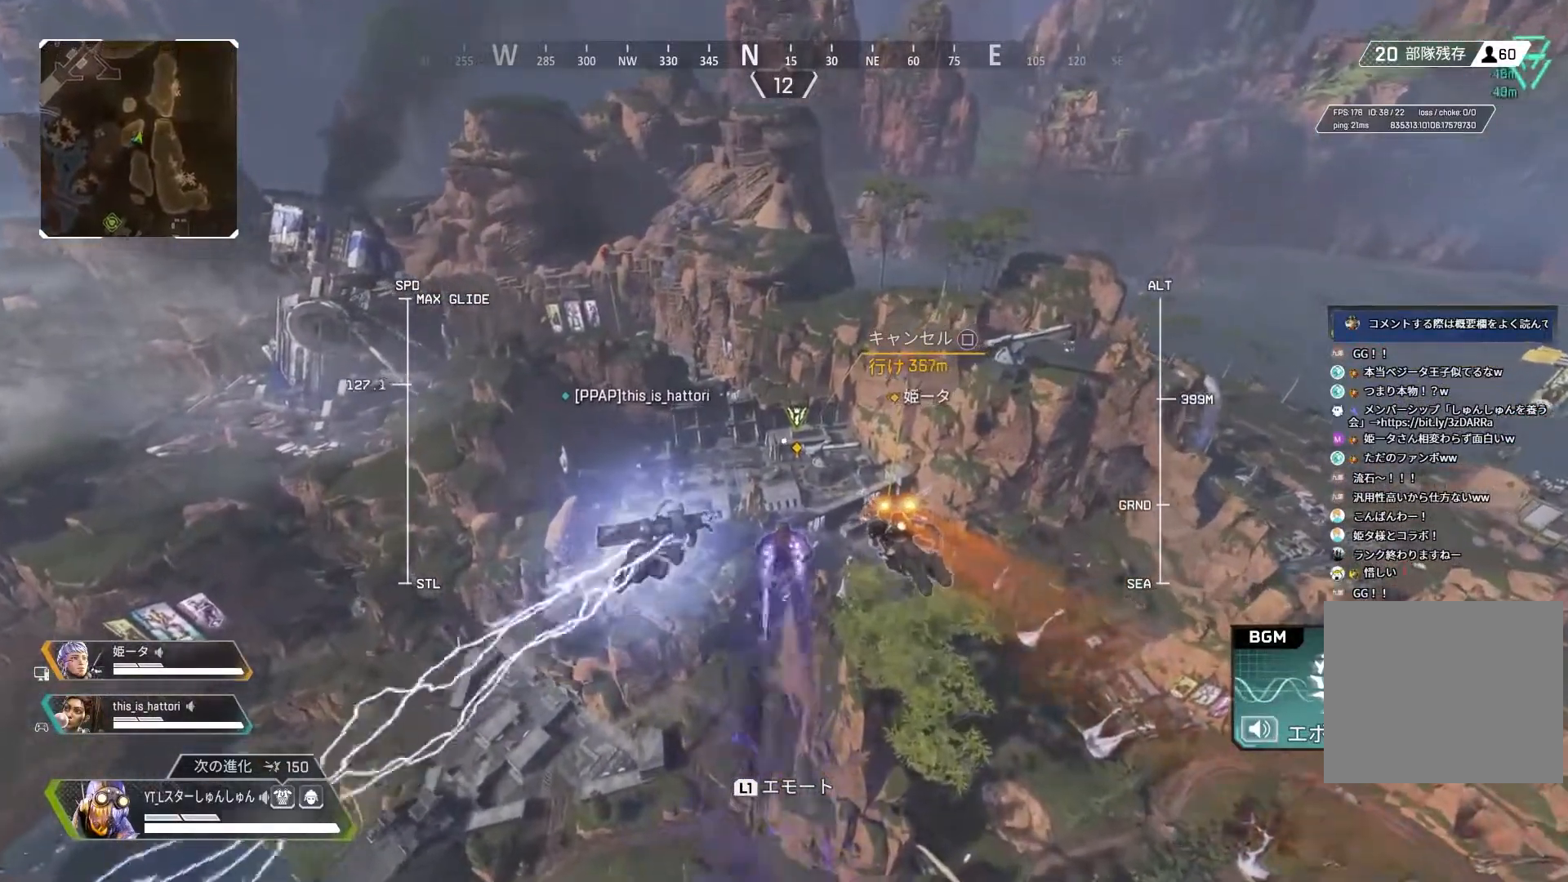
{"buttons": ["L2"], "left_stick": "up", "right_stick": "center", "events": []}
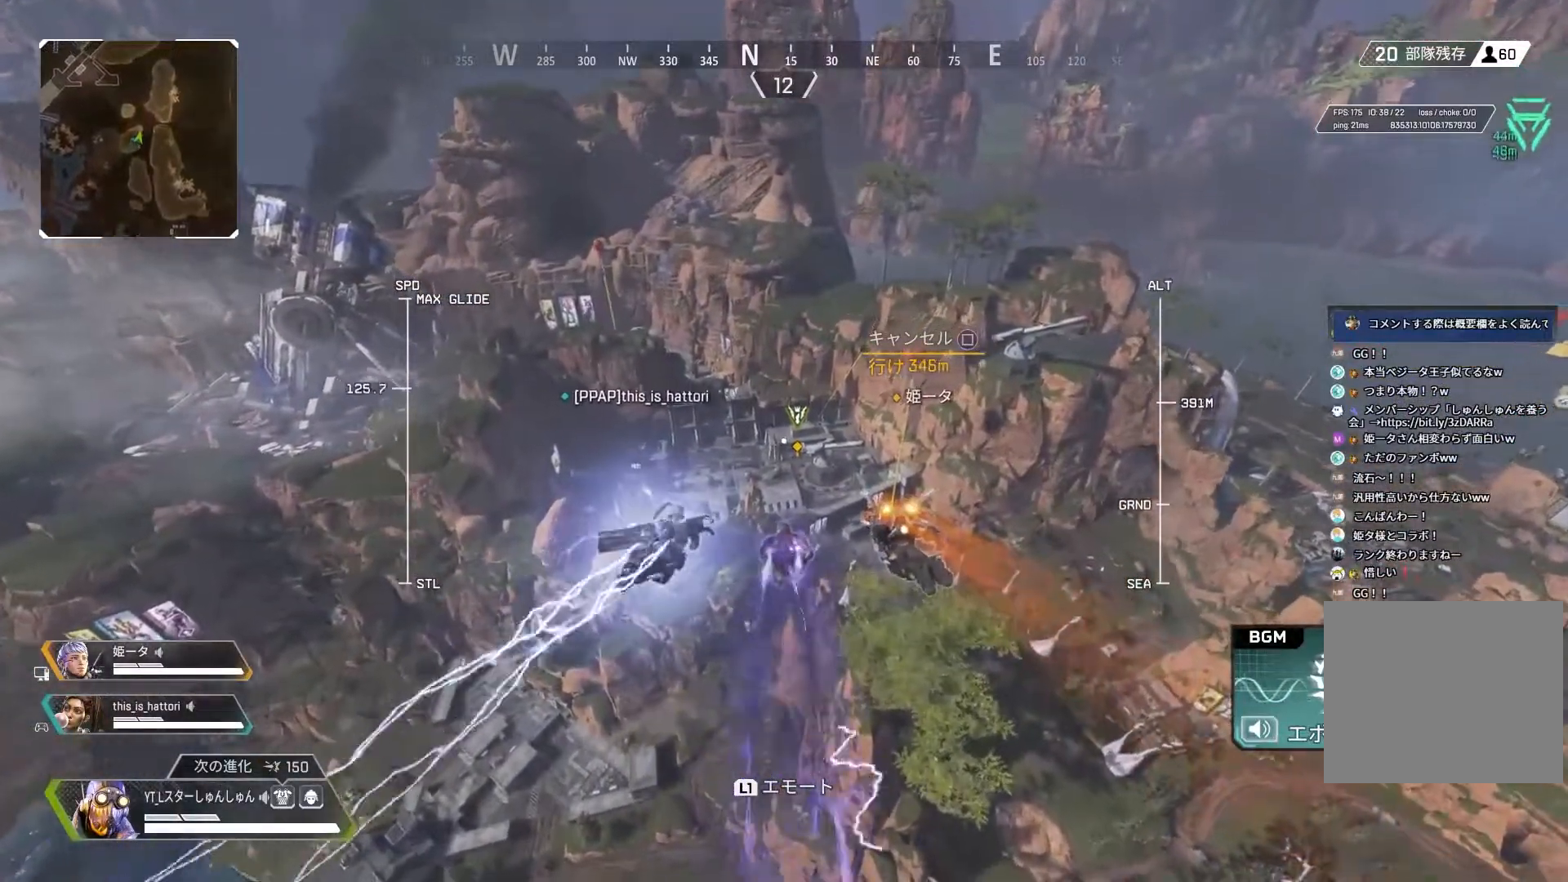
{"buttons": ["L2"], "left_stick": "up", "right_stick": "center", "events": []}